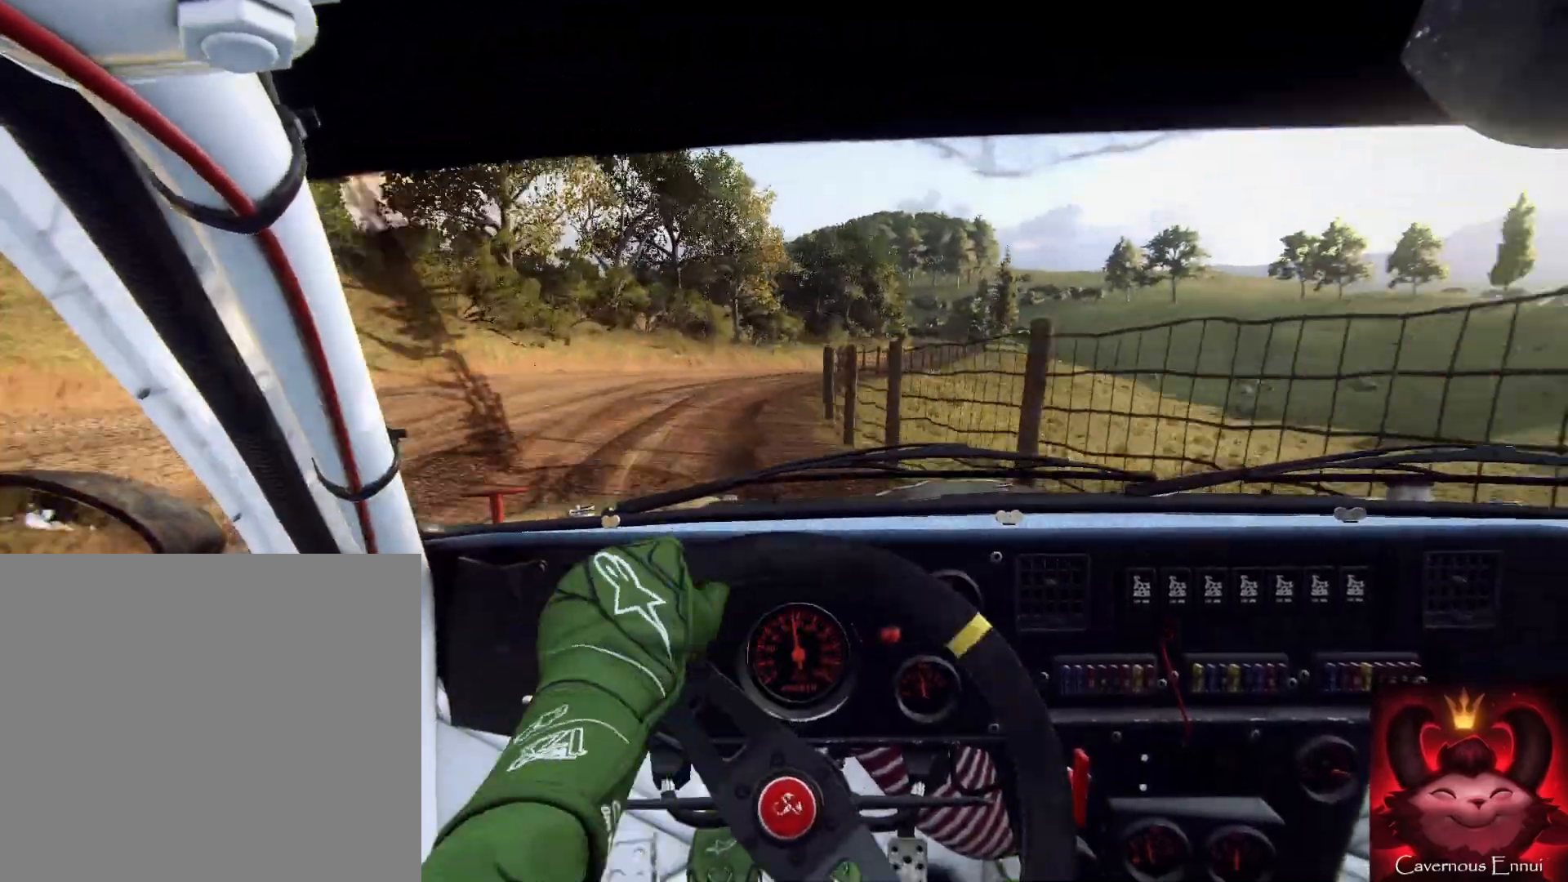
Gameplay with a controller (Xbox layout); each line is a JSON object with the inputs held at the frame after it. "events" lists button and stick changes between this image and that frame as [ms after this image, input, new state], when the widget could be followed in between.
{"buttons": [], "left_stick": "down-left", "right_stick": "center", "events": [[33, "right_stick", "center"], [133, "left_stick", "center"], [200, "left_stick", "down-left"]]}
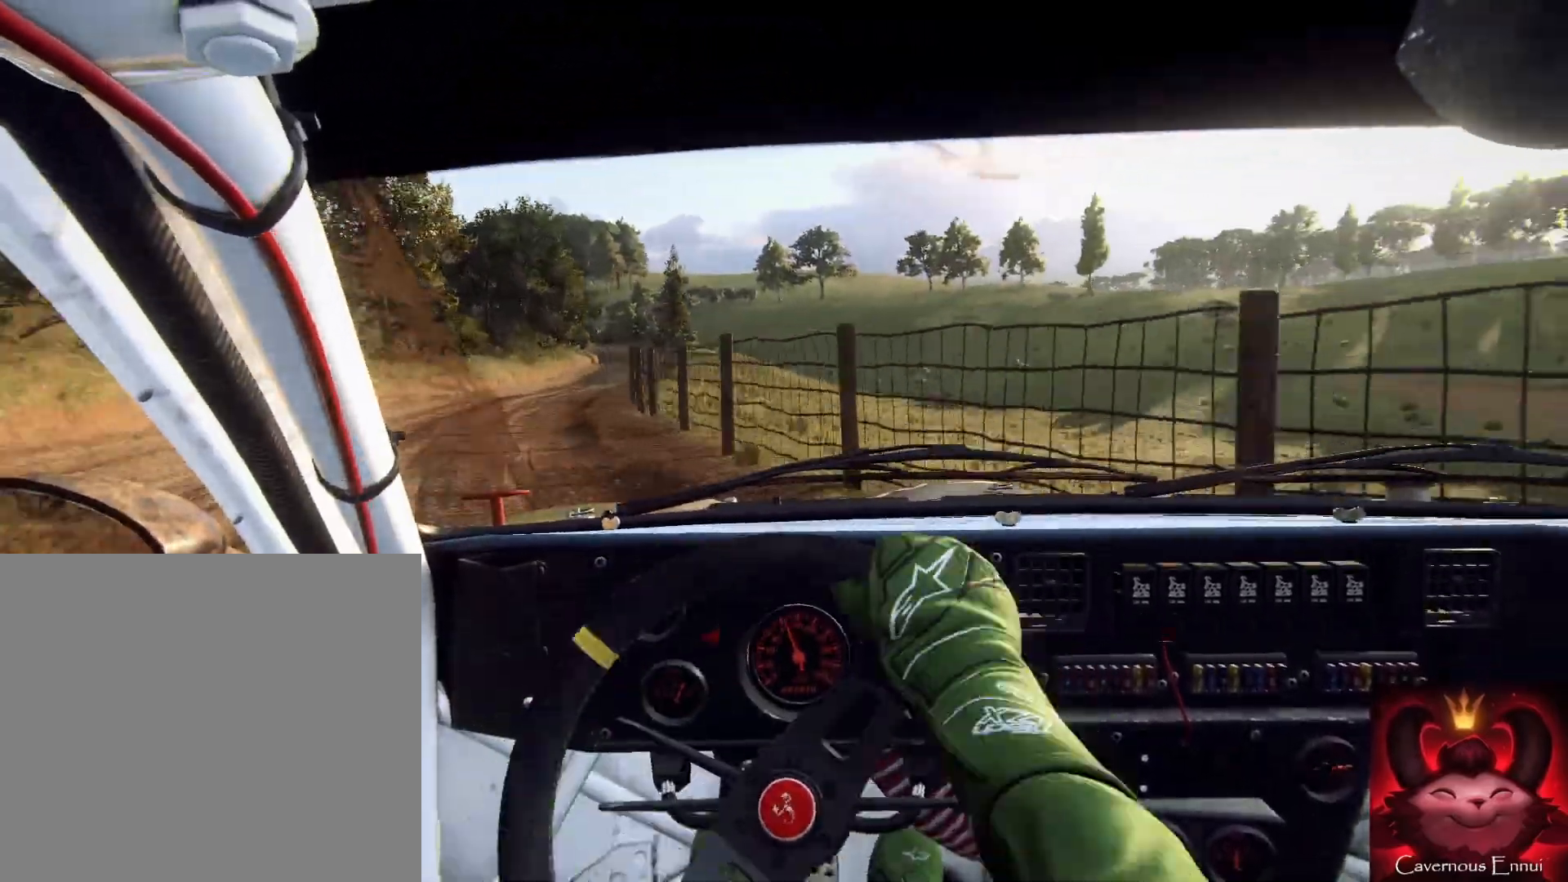
{"buttons": [], "left_stick": "right", "right_stick": "up", "events": [[267, "right_stick", "up"], [300, "left_stick", "center"], [500, "left_stick", "right"]]}
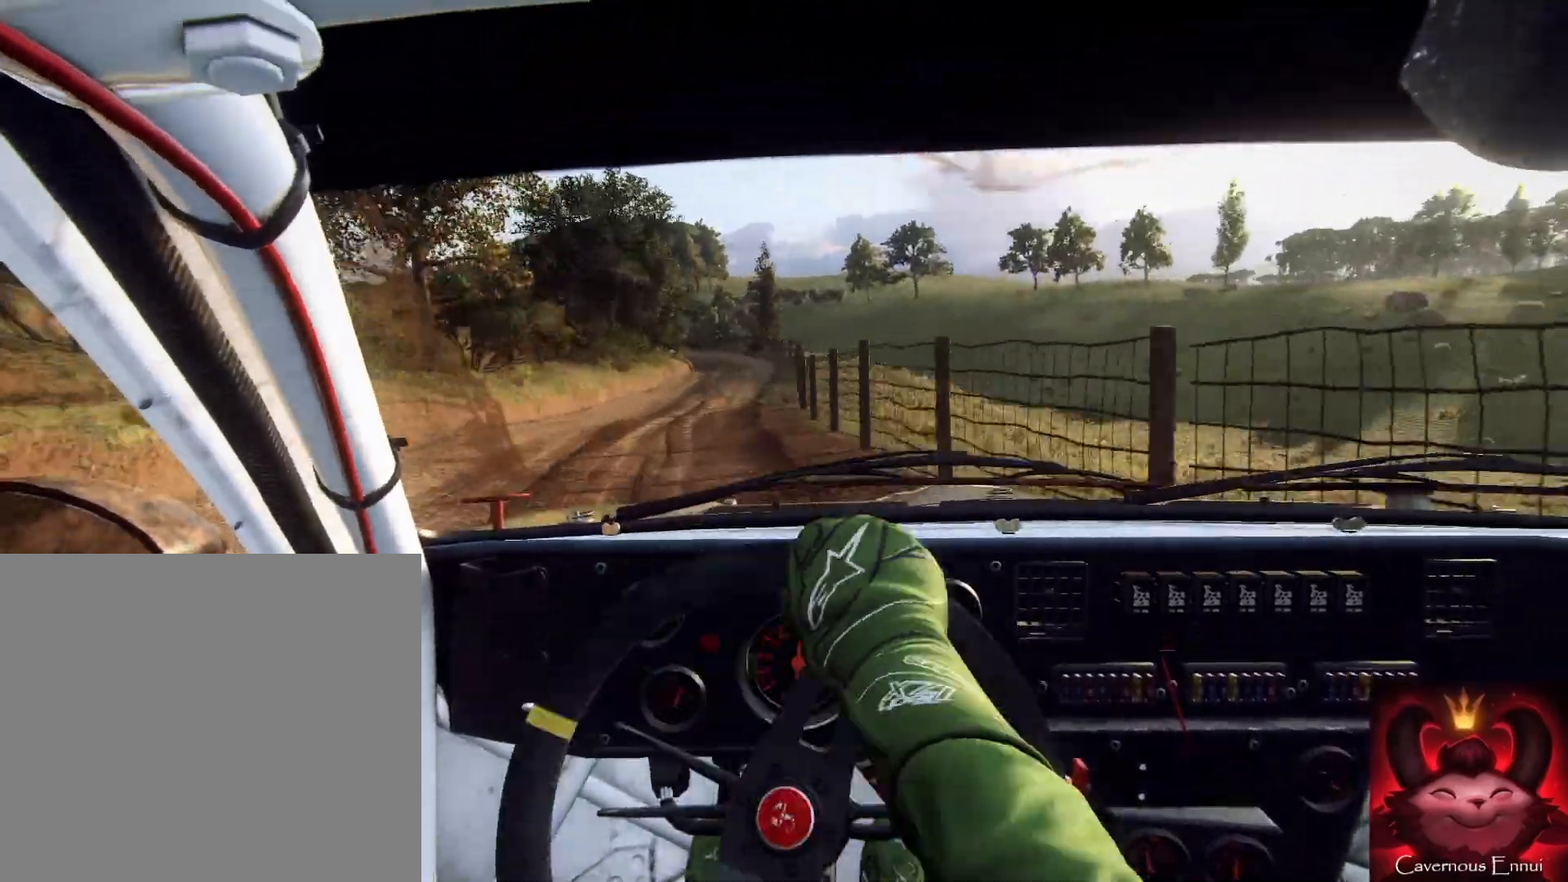
{"buttons": [], "left_stick": "right", "right_stick": "up", "events": [[400, "left_stick", "center"], [500, "left_stick", "right"]]}
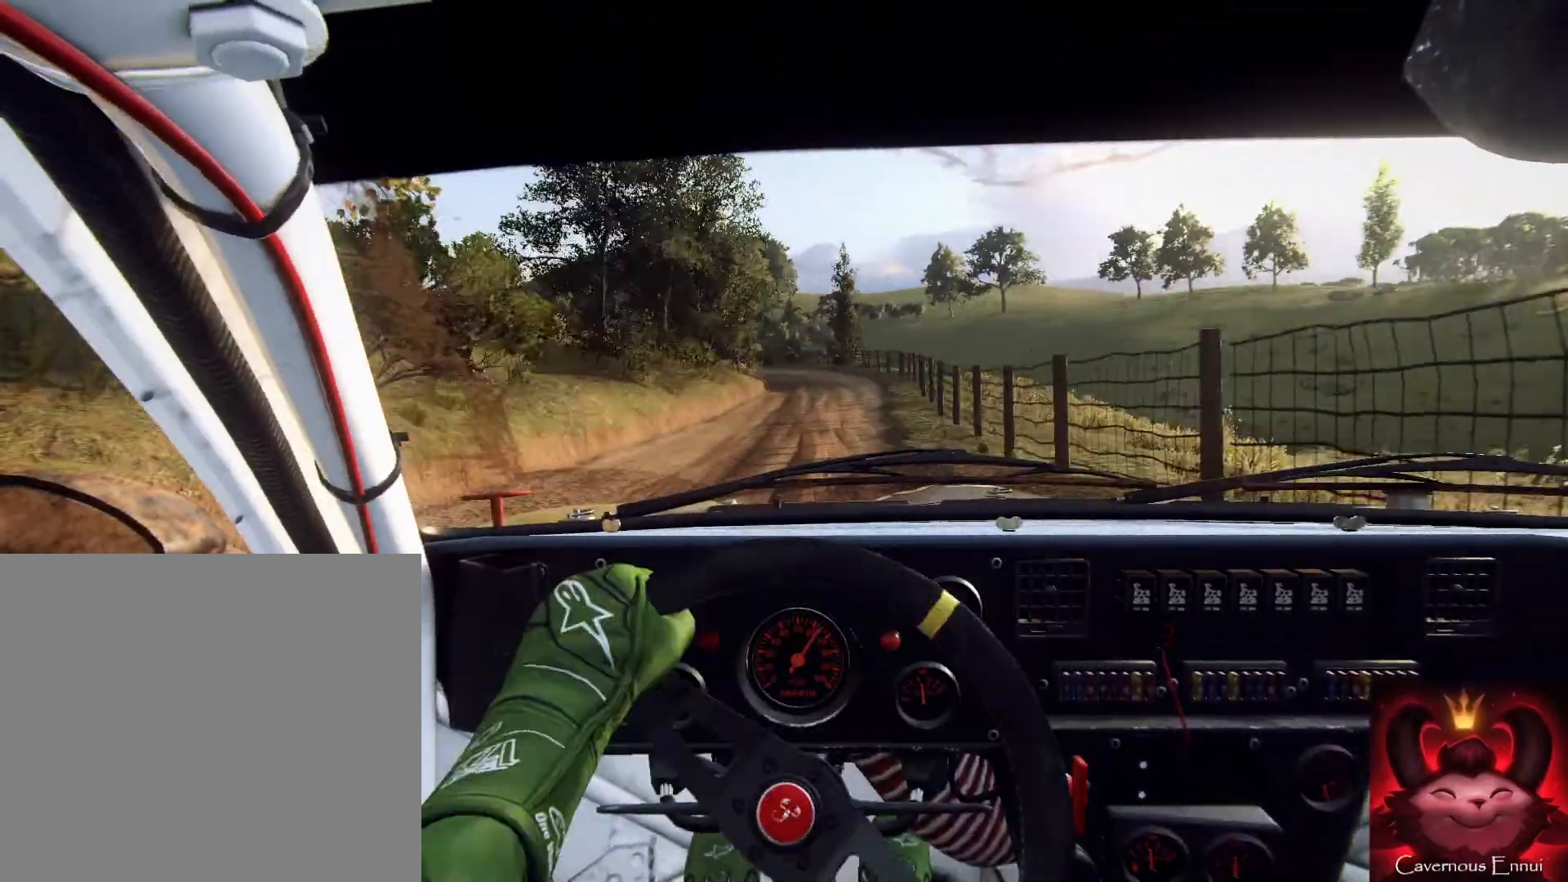
{"buttons": [], "left_stick": "left", "right_stick": "up", "events": [[133, "left_stick", "center"], [367, "left_stick", "left"]]}
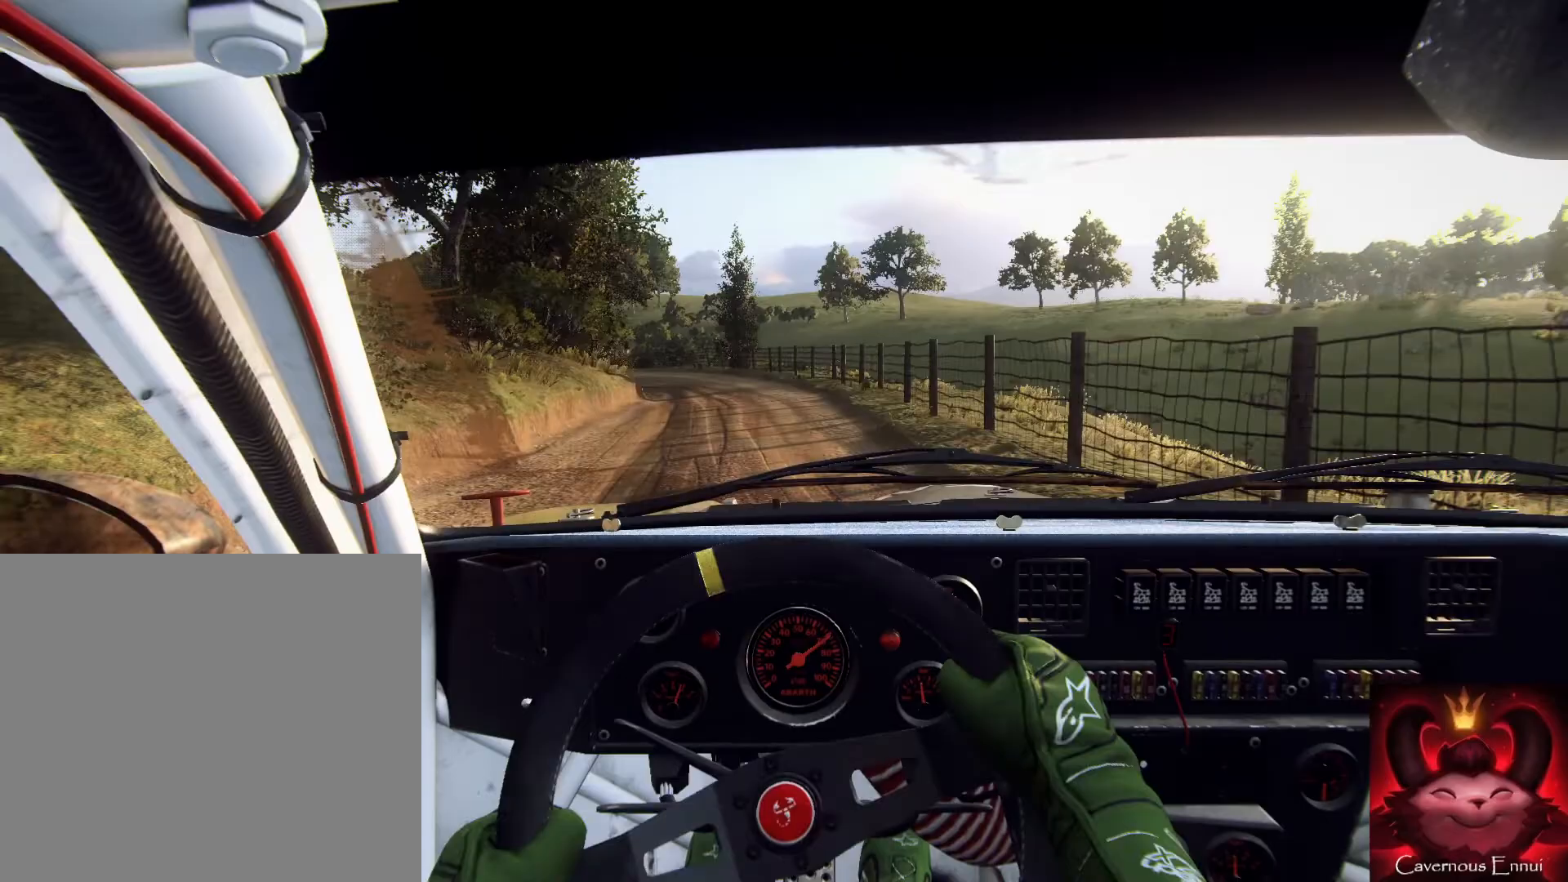
{"buttons": [], "left_stick": "down", "right_stick": "center", "events": [[167, "left_stick", "down"], [267, "left_stick", "down-left"], [433, "left_stick", "down"], [433, "right_stick", "center"]]}
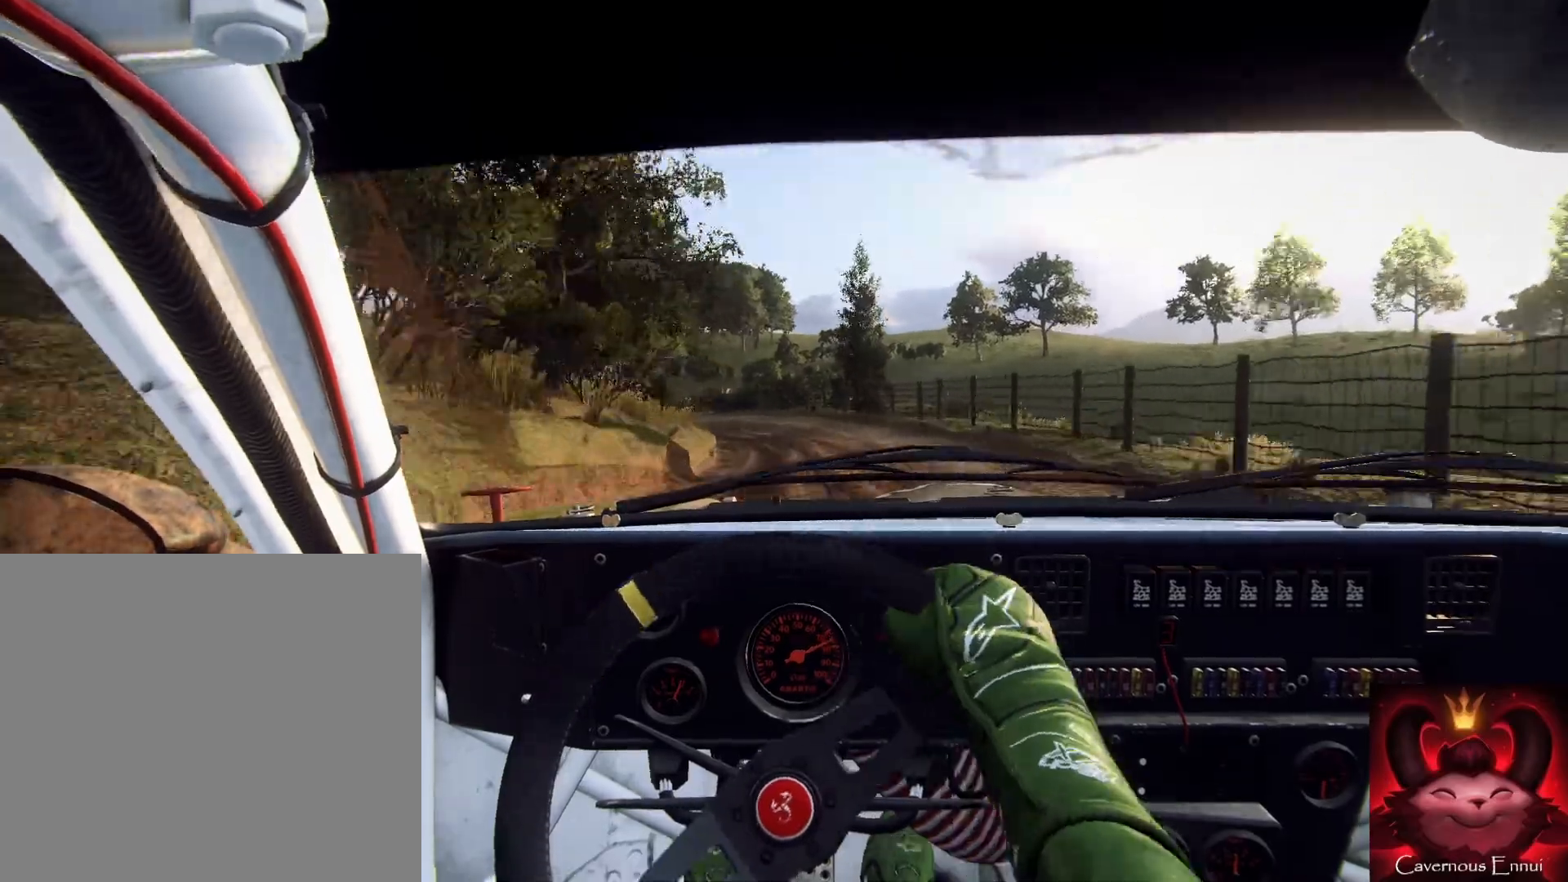
{"buttons": [], "left_stick": "down", "right_stick": "center", "events": [[67, "left_stick", "down-left"], [167, "left_stick", "down"], [200, "right_stick", "up"], [300, "L2", "down"], [300, "left_stick", "down-left"], [300, "right_stick", "center"], [400, "L2", "up"], [467, "left_stick", "down"]]}
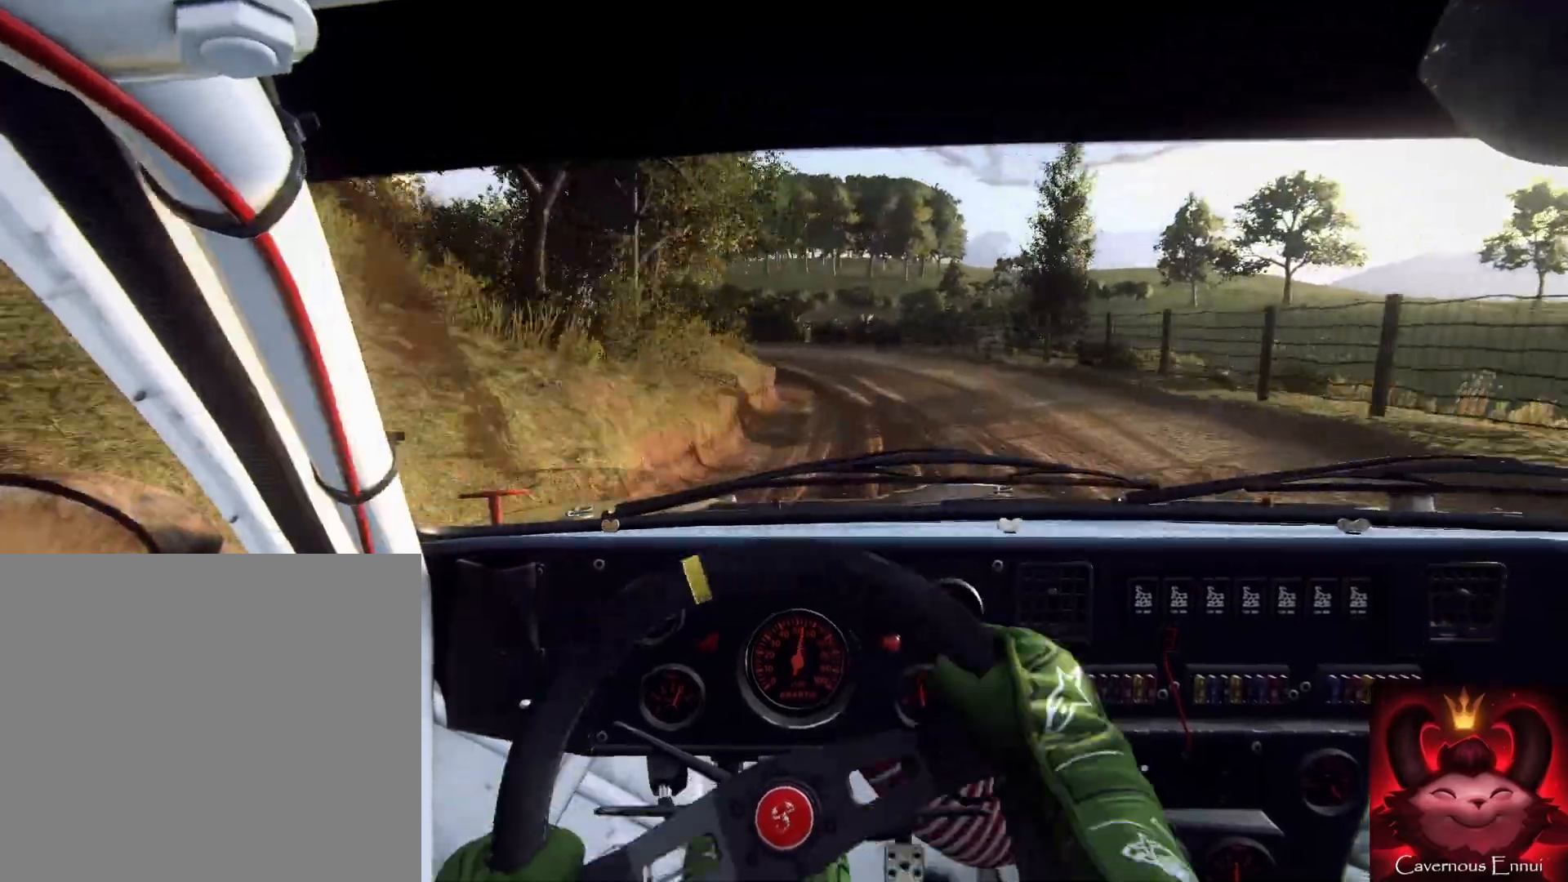
{"buttons": [], "left_stick": "down-left", "right_stick": "center", "events": [[100, "L2", "down"], [167, "left_stick", "down-left"], [200, "L2", "up"], [200, "right_stick", "up"], [267, "left_stick", "down"], [300, "right_stick", "center"], [500, "left_stick", "down-left"]]}
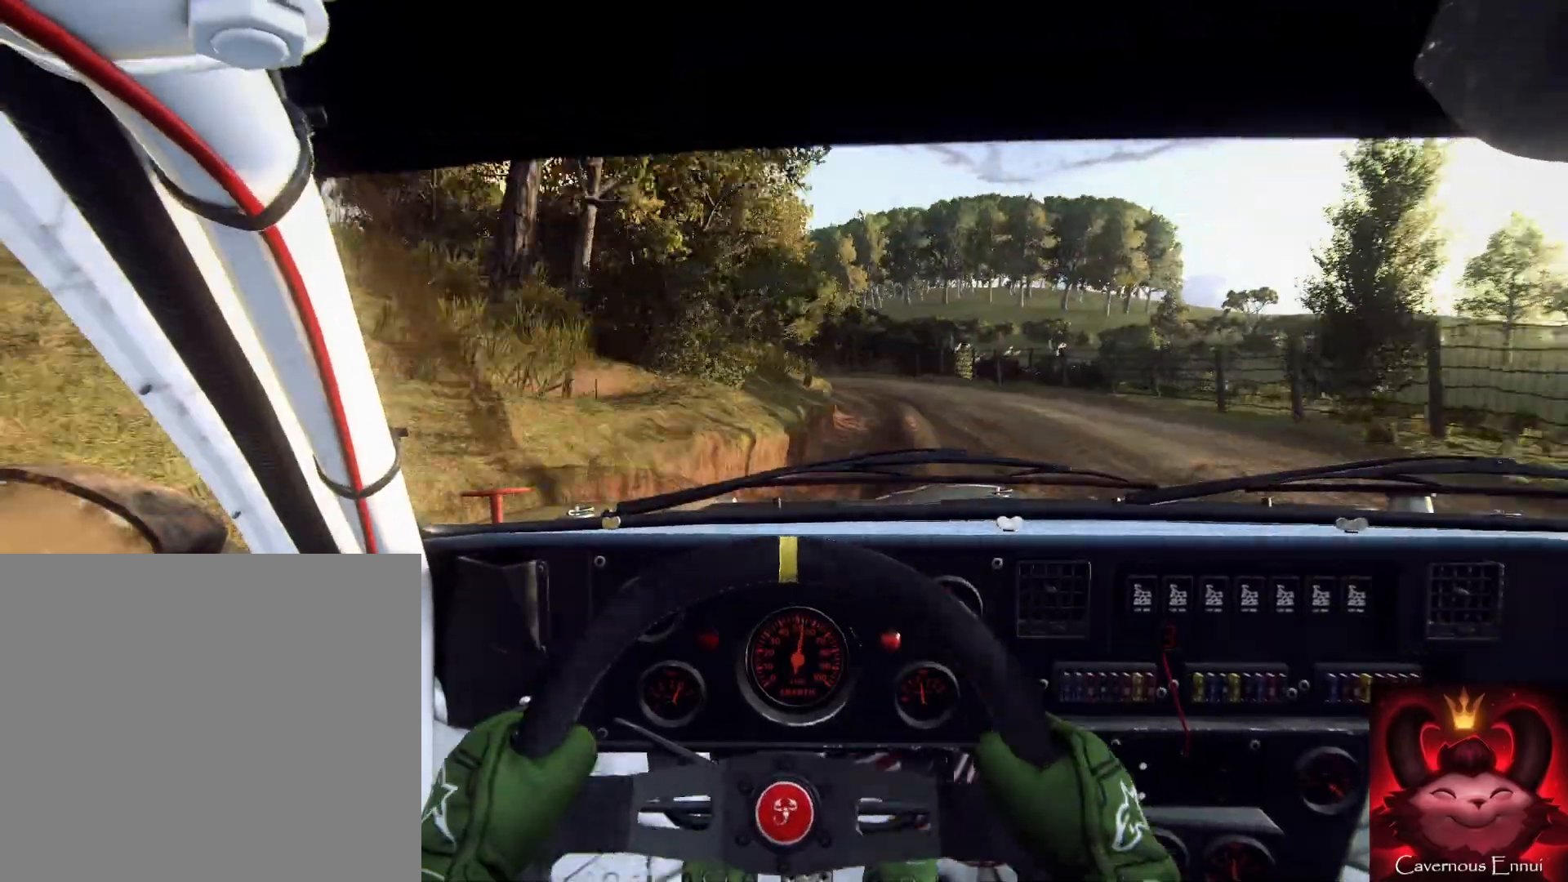
{"buttons": [], "left_stick": "down-left", "right_stick": "up", "events": [[33, "right_stick", "up"]]}
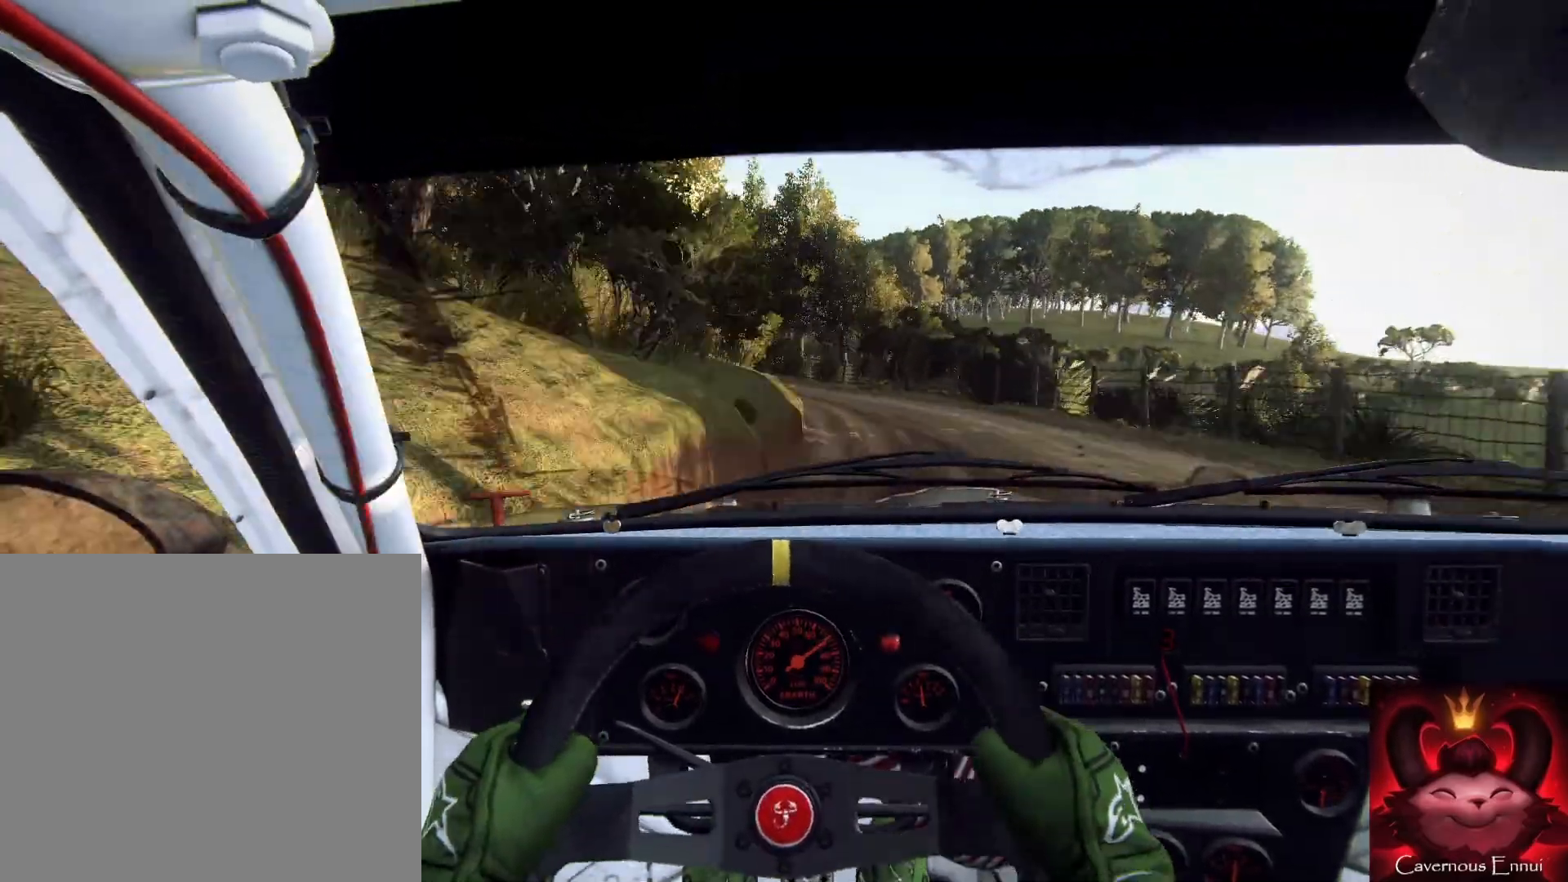
{"buttons": [], "left_stick": "down-left", "right_stick": "center", "events": [[233, "R1", "down"], [333, "R1", "up"], [333, "right_stick", "center"]]}
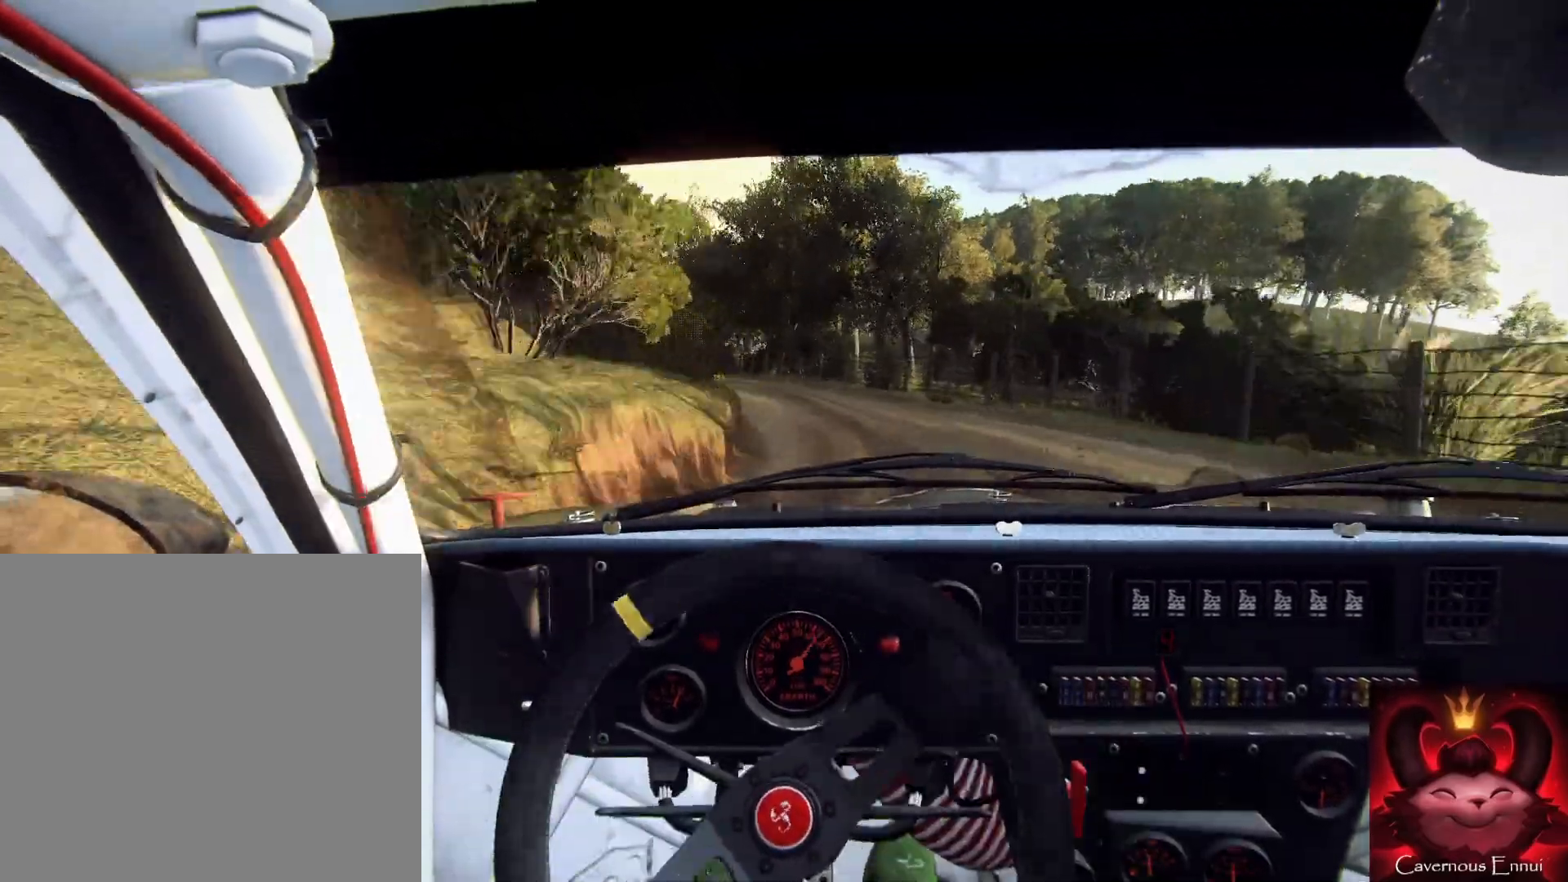
{"buttons": [], "left_stick": "left", "right_stick": "center", "events": [[33, "left_stick", "center"], [33, "right_stick", "up"], [133, "right_stick", "center"], [233, "left_stick", "down-left"], [333, "left_stick", "down"], [467, "left_stick", "left"]]}
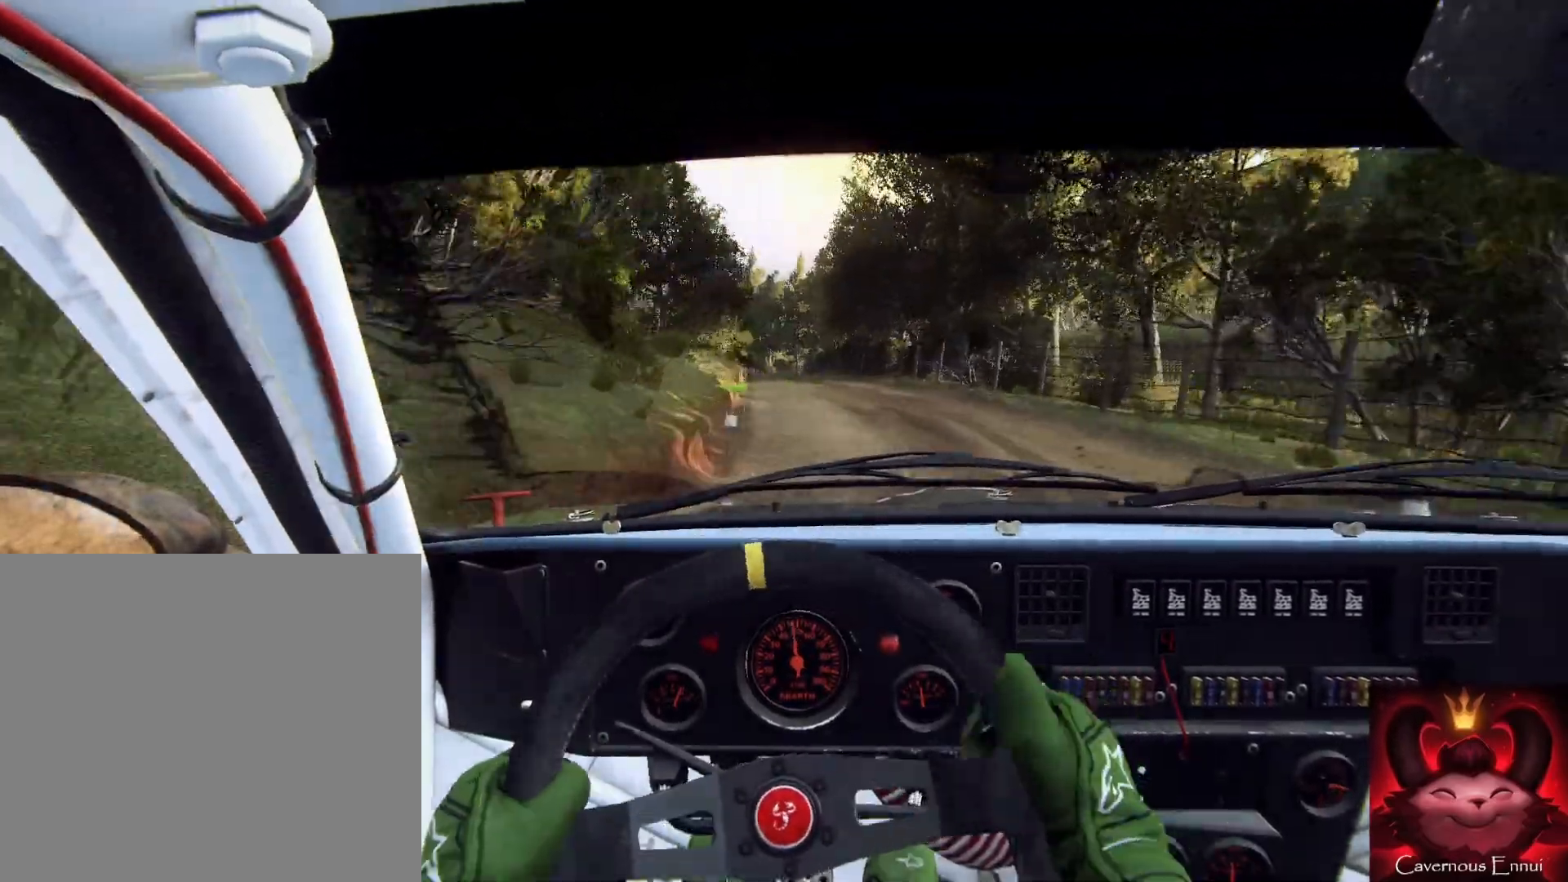
{"buttons": [], "left_stick": "right", "right_stick": "up", "events": [[67, "left_stick", "down"], [200, "left_stick", "right"], [233, "right_stick", "up"]]}
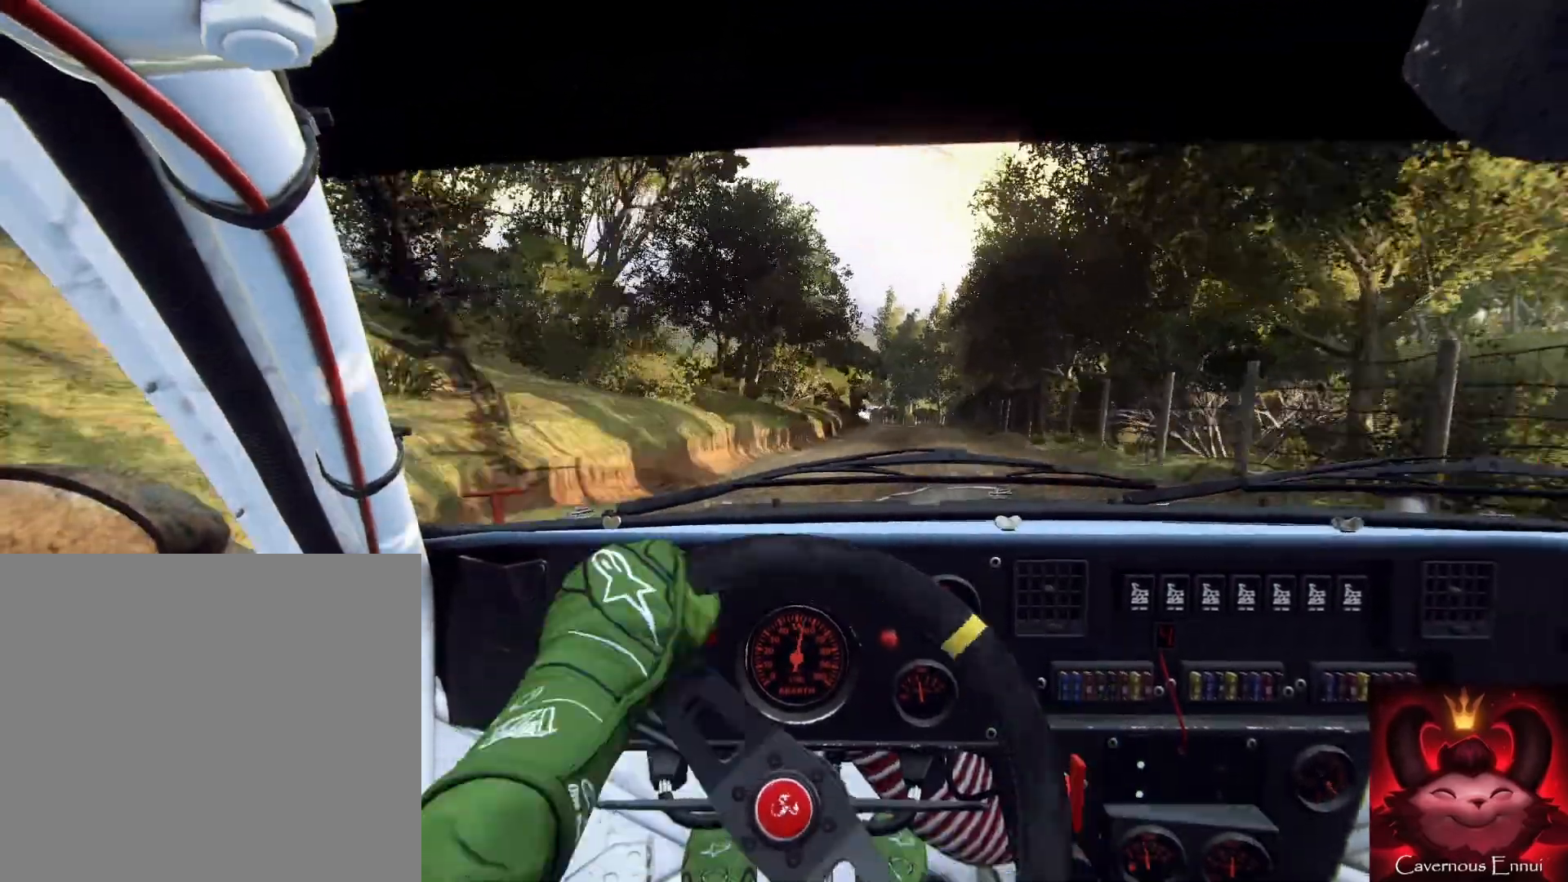
{"buttons": [], "left_stick": "down-left", "right_stick": "up", "events": [[67, "left_stick", "center"], [267, "left_stick", "down-left"]]}
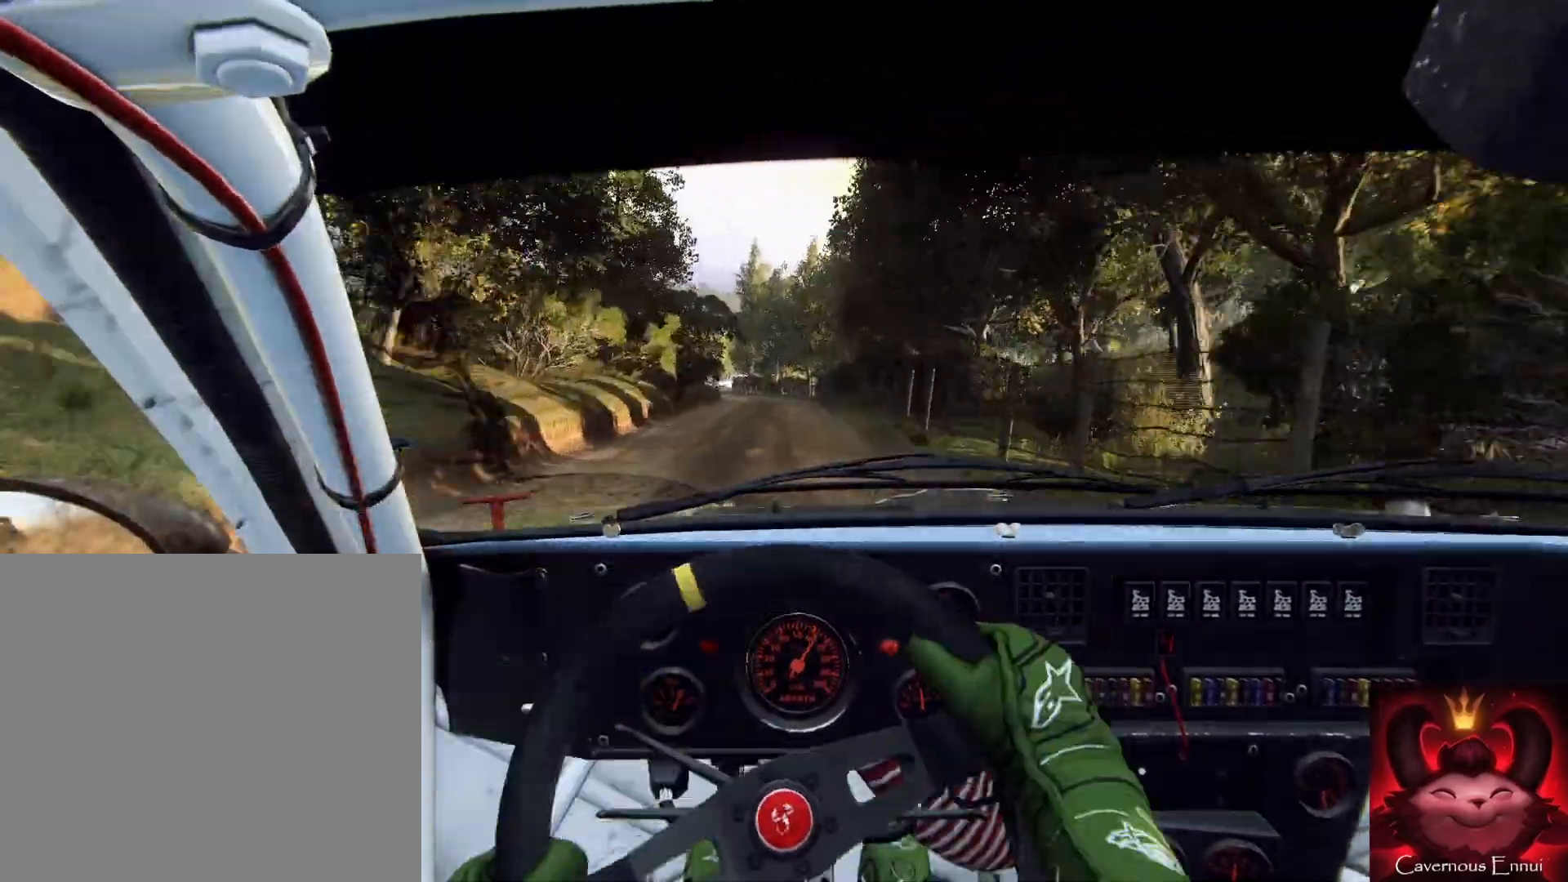
{"buttons": [], "left_stick": "down-right", "right_stick": "up", "events": [[33, "left_stick", "down"], [167, "left_stick", "down-left"], [267, "left_stick", "down"], [433, "left_stick", "down-right"]]}
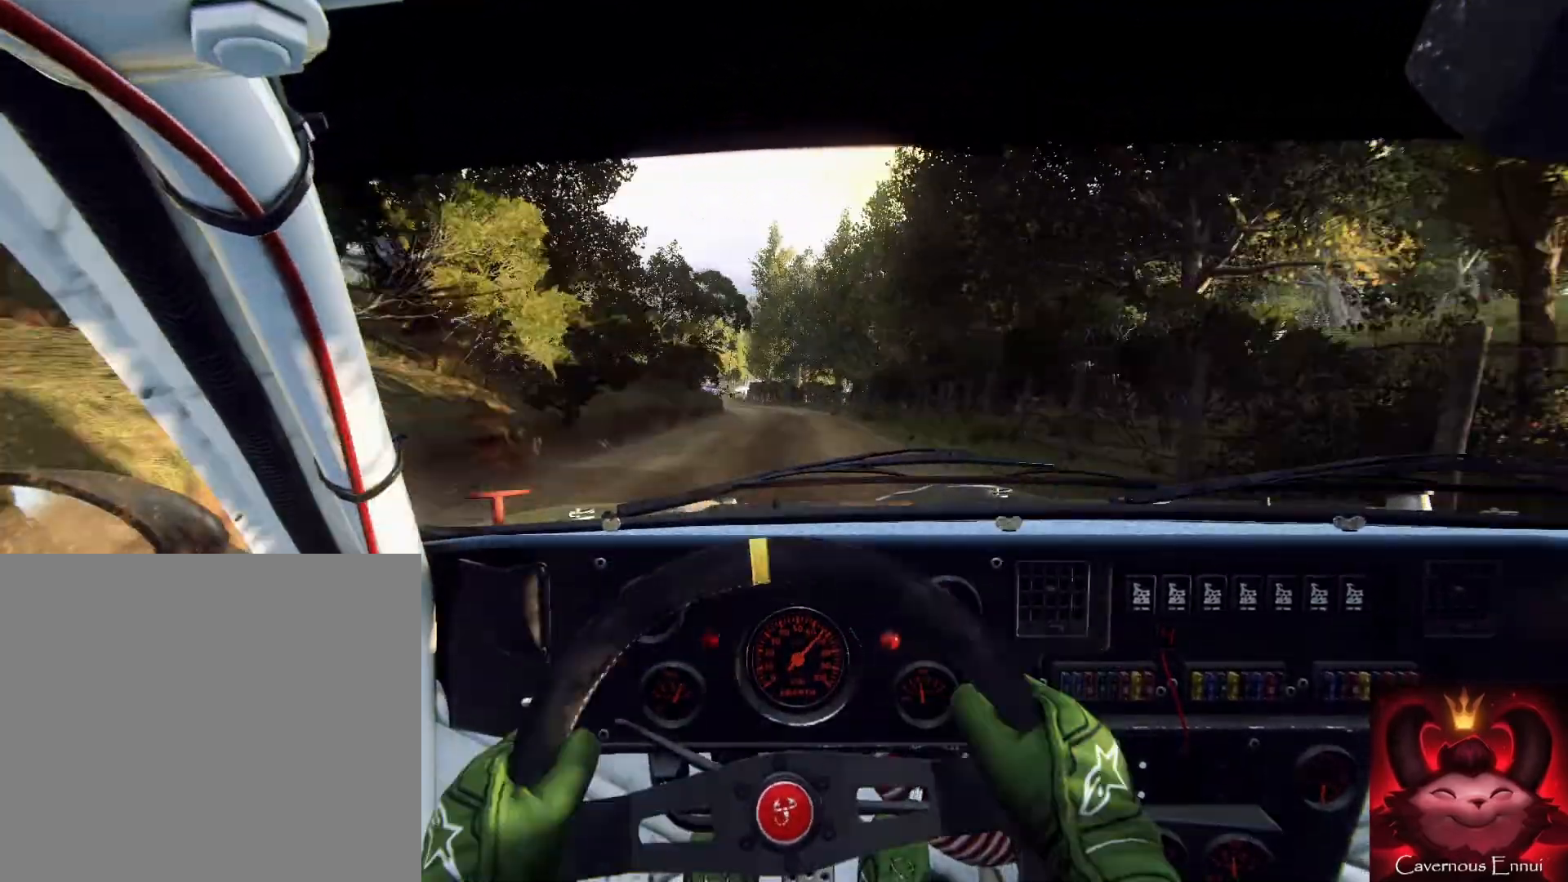
{"buttons": ["L2"], "left_stick": "down", "right_stick": "center", "events": [[67, "left_stick", "center"], [267, "left_stick", "down-left"], [400, "right_stick", "center"], [433, "left_stick", "down"], [467, "L2", "down"]]}
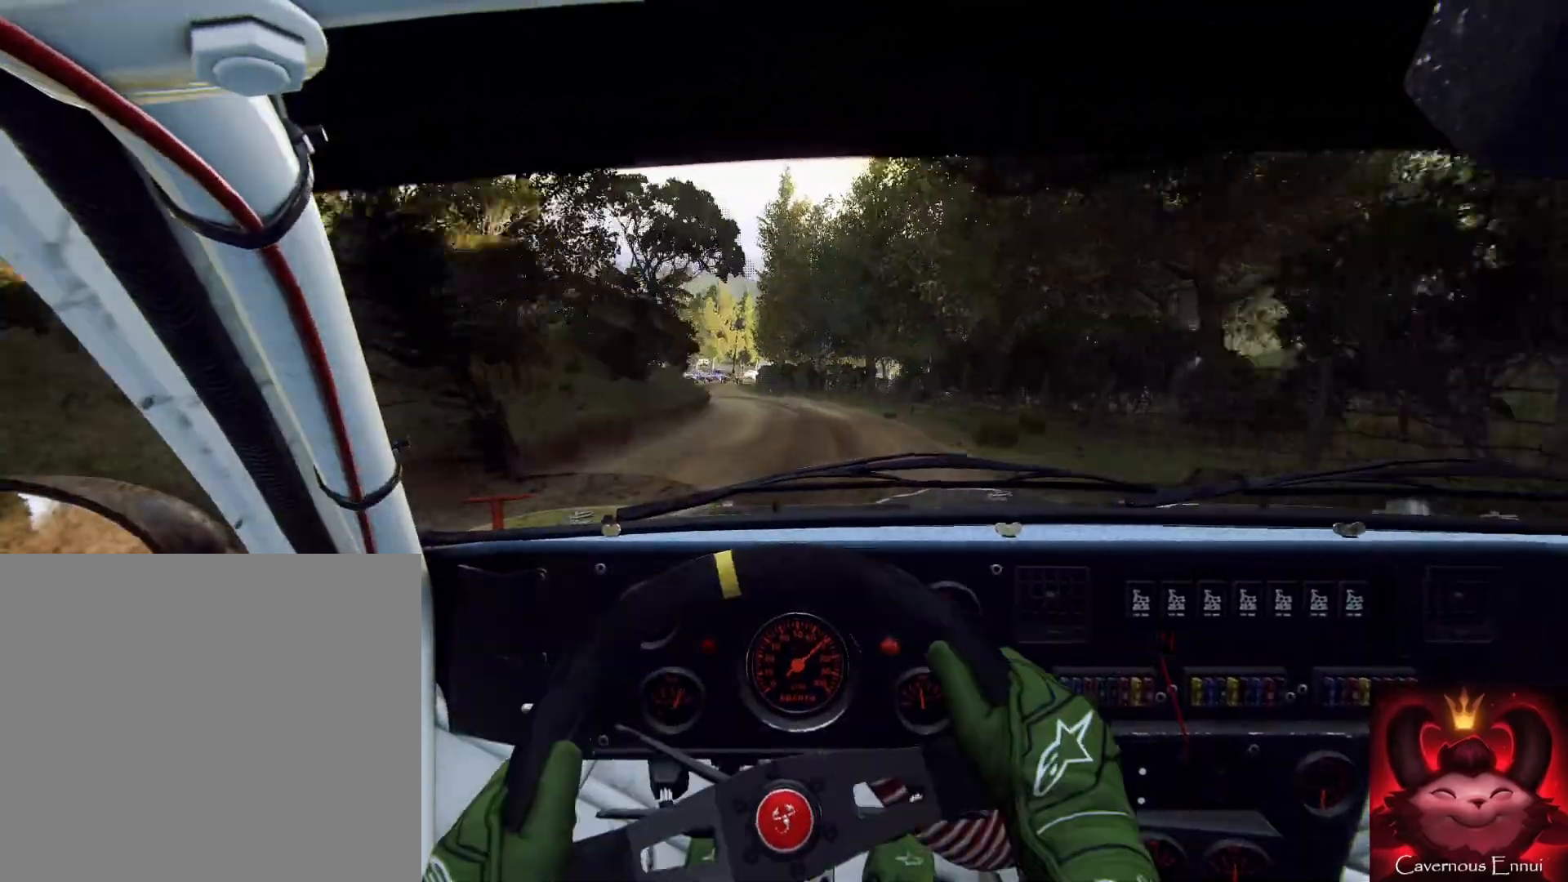
{"buttons": [], "left_stick": "center", "right_stick": "up", "events": [[100, "left_stick", "left"], [133, "right_stick", "up"], [167, "L2", "up"], [233, "right_stick", "center"], [267, "left_stick", "center"], [300, "L2", "down"], [433, "L2", "up"], [500, "right_stick", "up"]]}
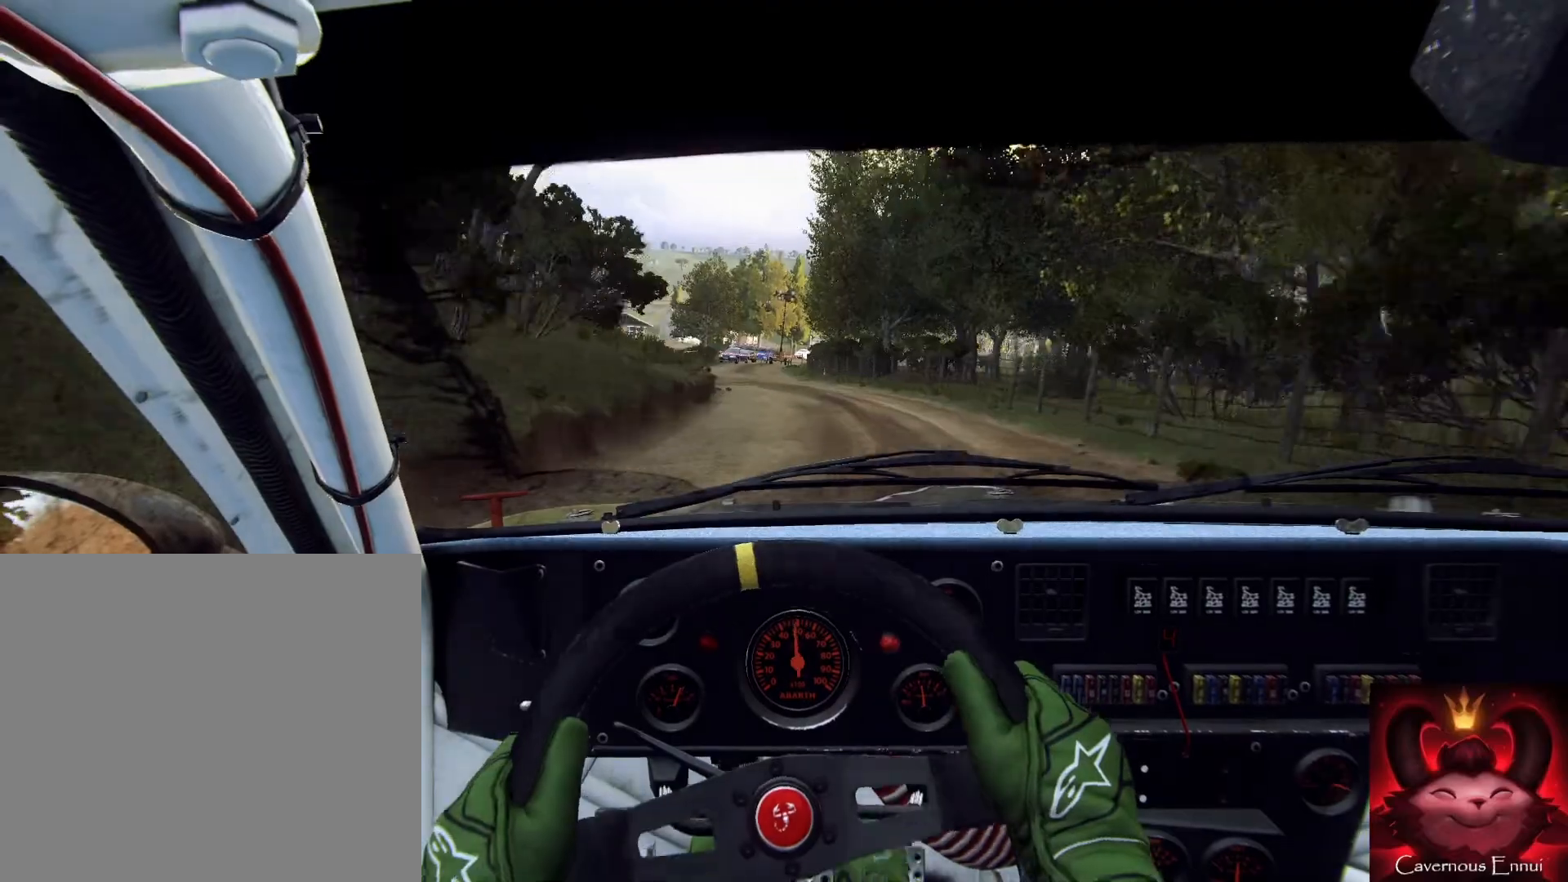
{"buttons": ["L2"], "left_stick": "left", "right_stick": "center", "events": [[67, "L2", "down"], [100, "right_stick", "center"], [167, "L1", "down"], [267, "L2", "up"], [300, "L1", "up"], [400, "L2", "down"], [400, "left_stick", "left"]]}
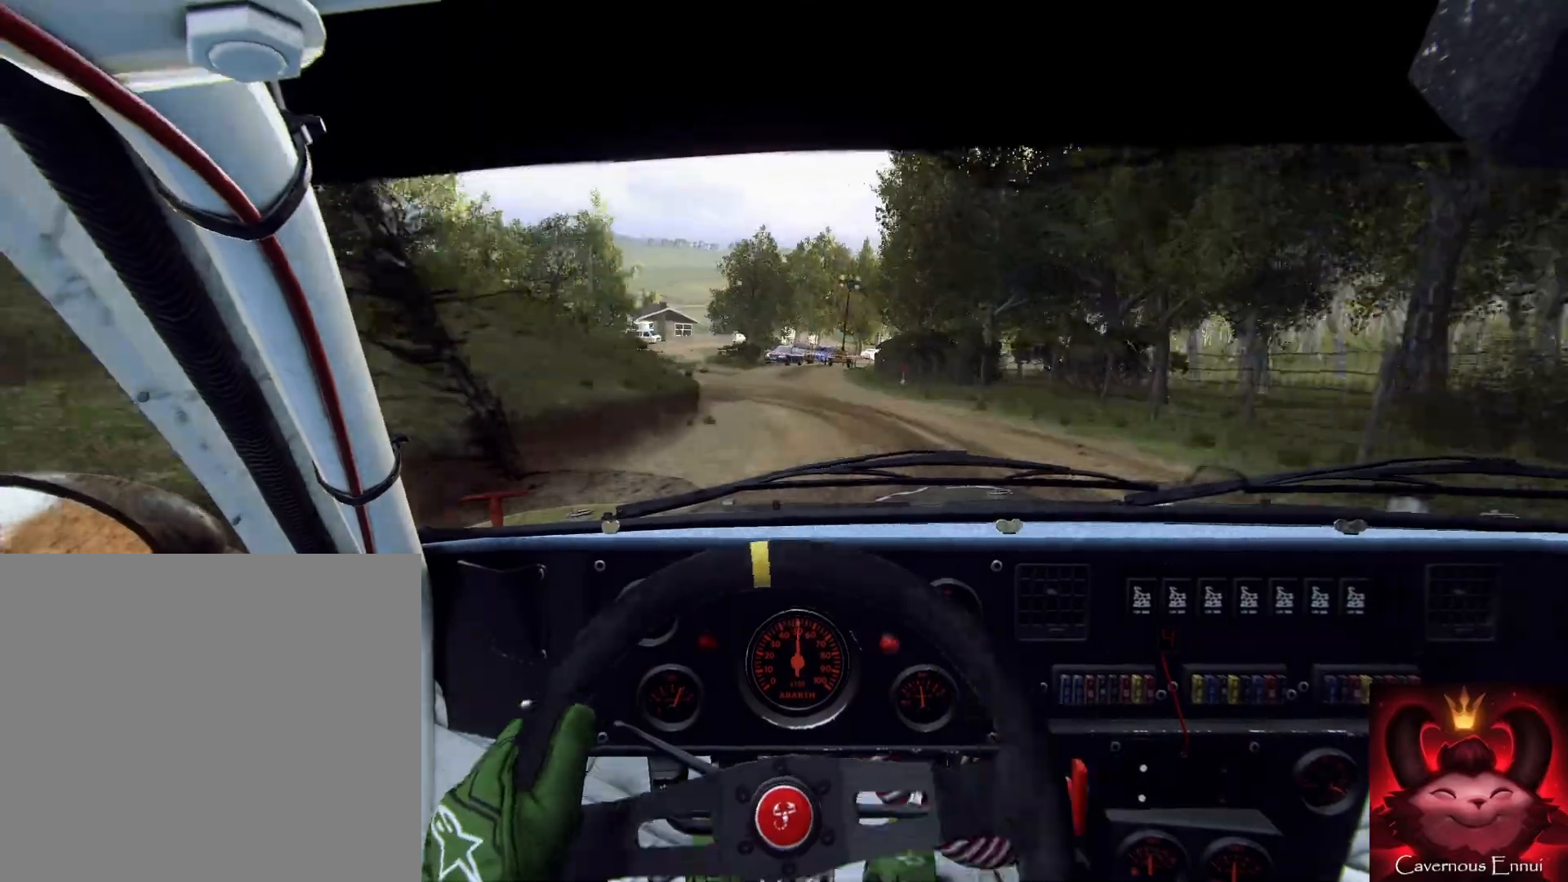
{"buttons": ["L2"], "left_stick": "center", "right_stick": "up", "events": [[300, "L2", "up"], [367, "left_stick", "center"], [467, "L2", "down"], [467, "right_stick", "up"]]}
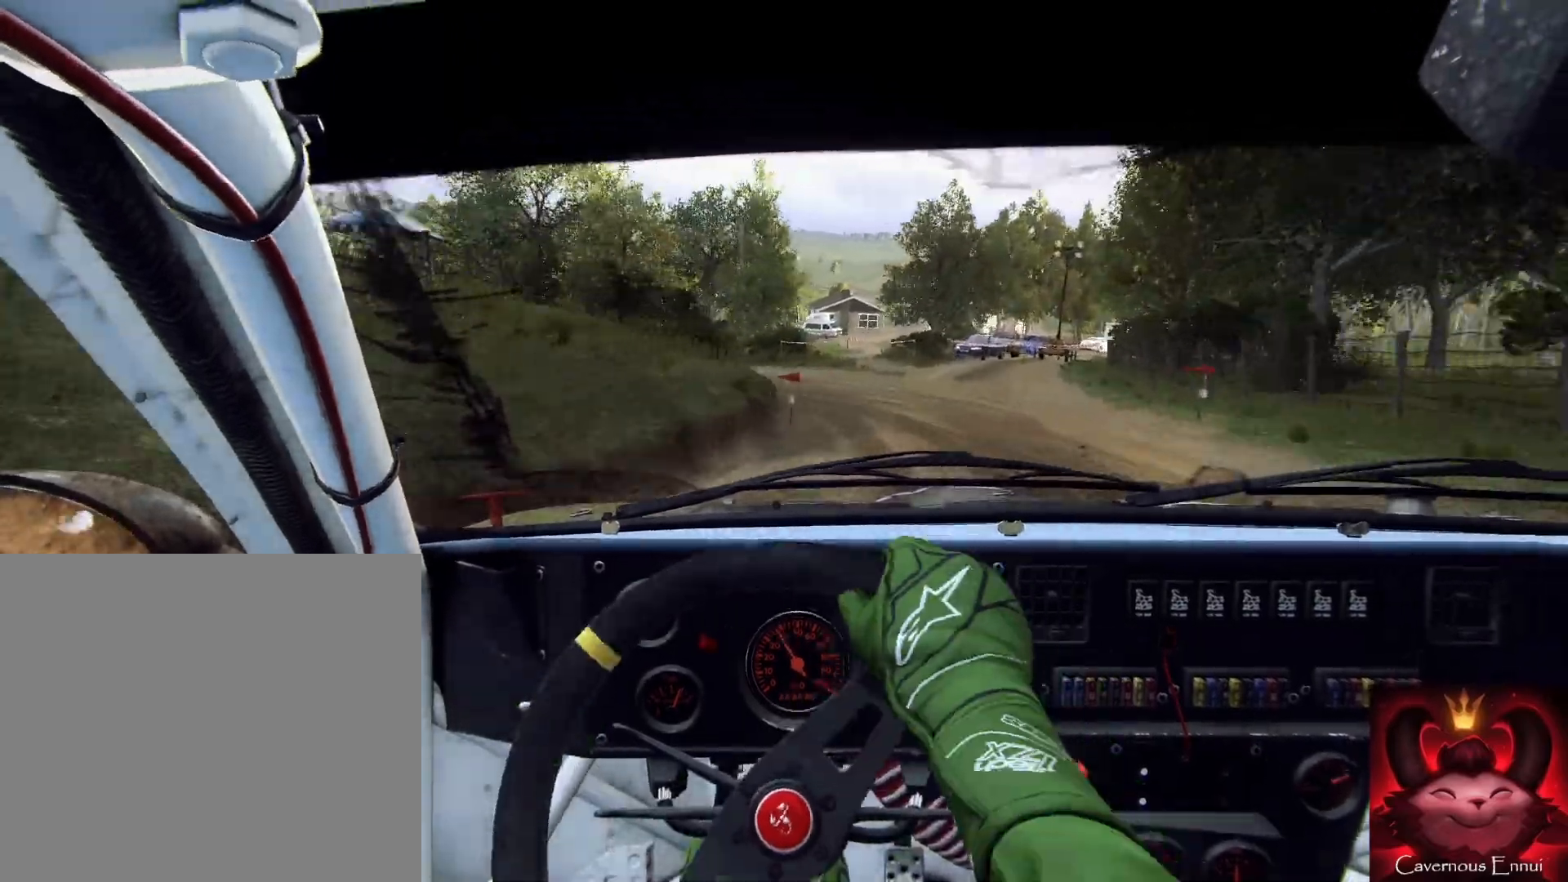
{"buttons": [], "left_stick": "right", "right_stick": "center", "events": [[33, "left_stick", "right"], [67, "L2", "up"], [67, "right_stick", "center"], [167, "left_stick", "center"], [233, "right_stick", "up"], [400, "left_stick", "right"], [400, "right_stick", "center"]]}
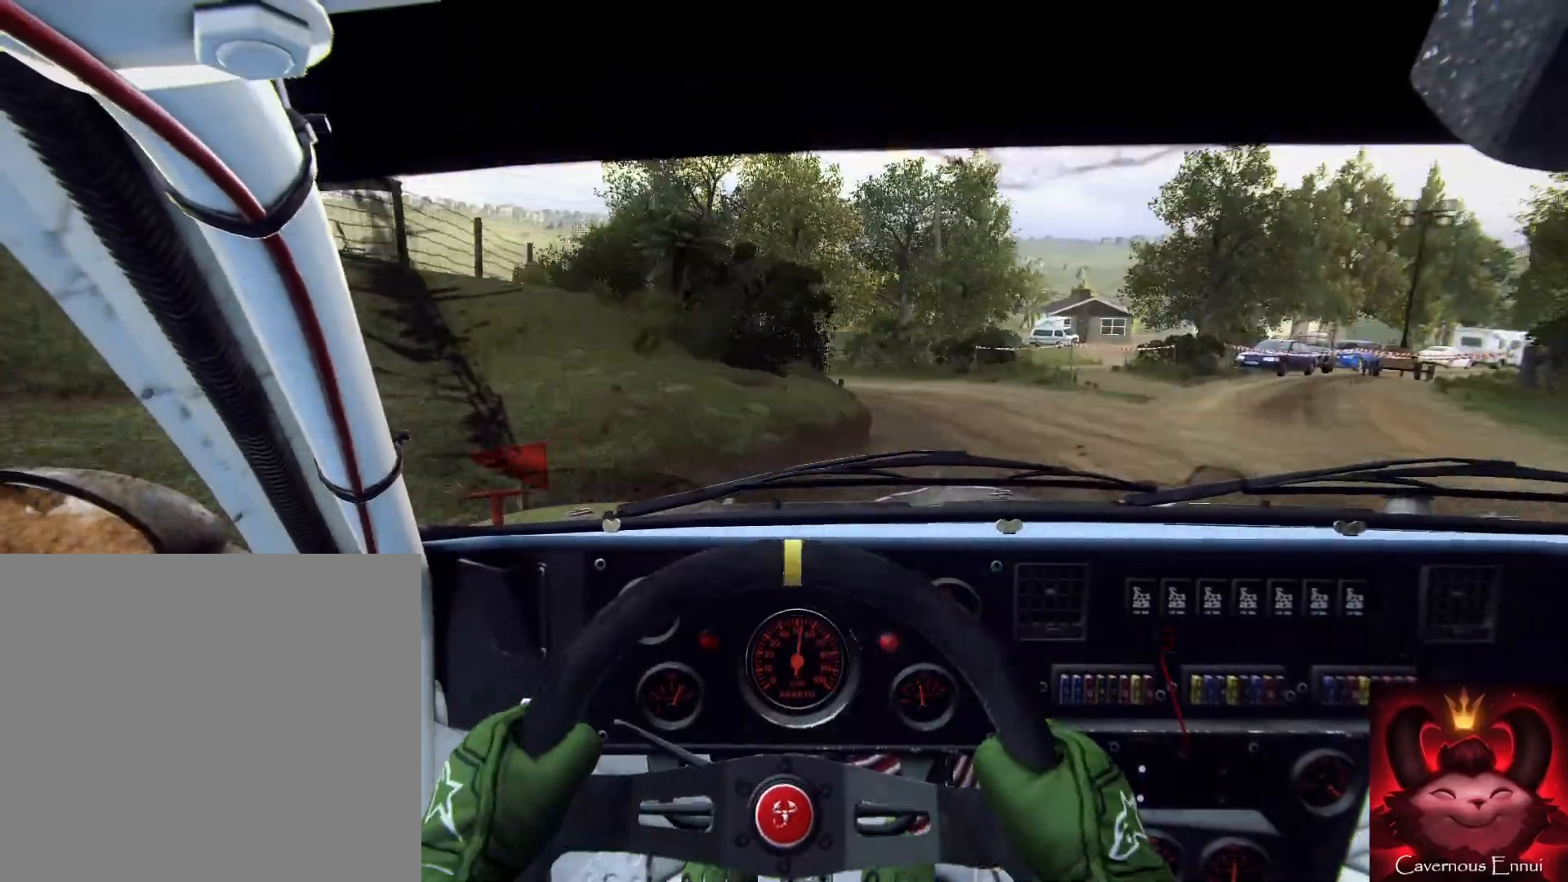
{"buttons": [], "left_stick": "down-left", "right_stick": "center", "events": [[100, "left_stick", "center"], [133, "right_stick", "up"], [300, "left_stick", "down-left"], [367, "L2", "down"], [367, "right_stick", "center"], [500, "L2", "up"]]}
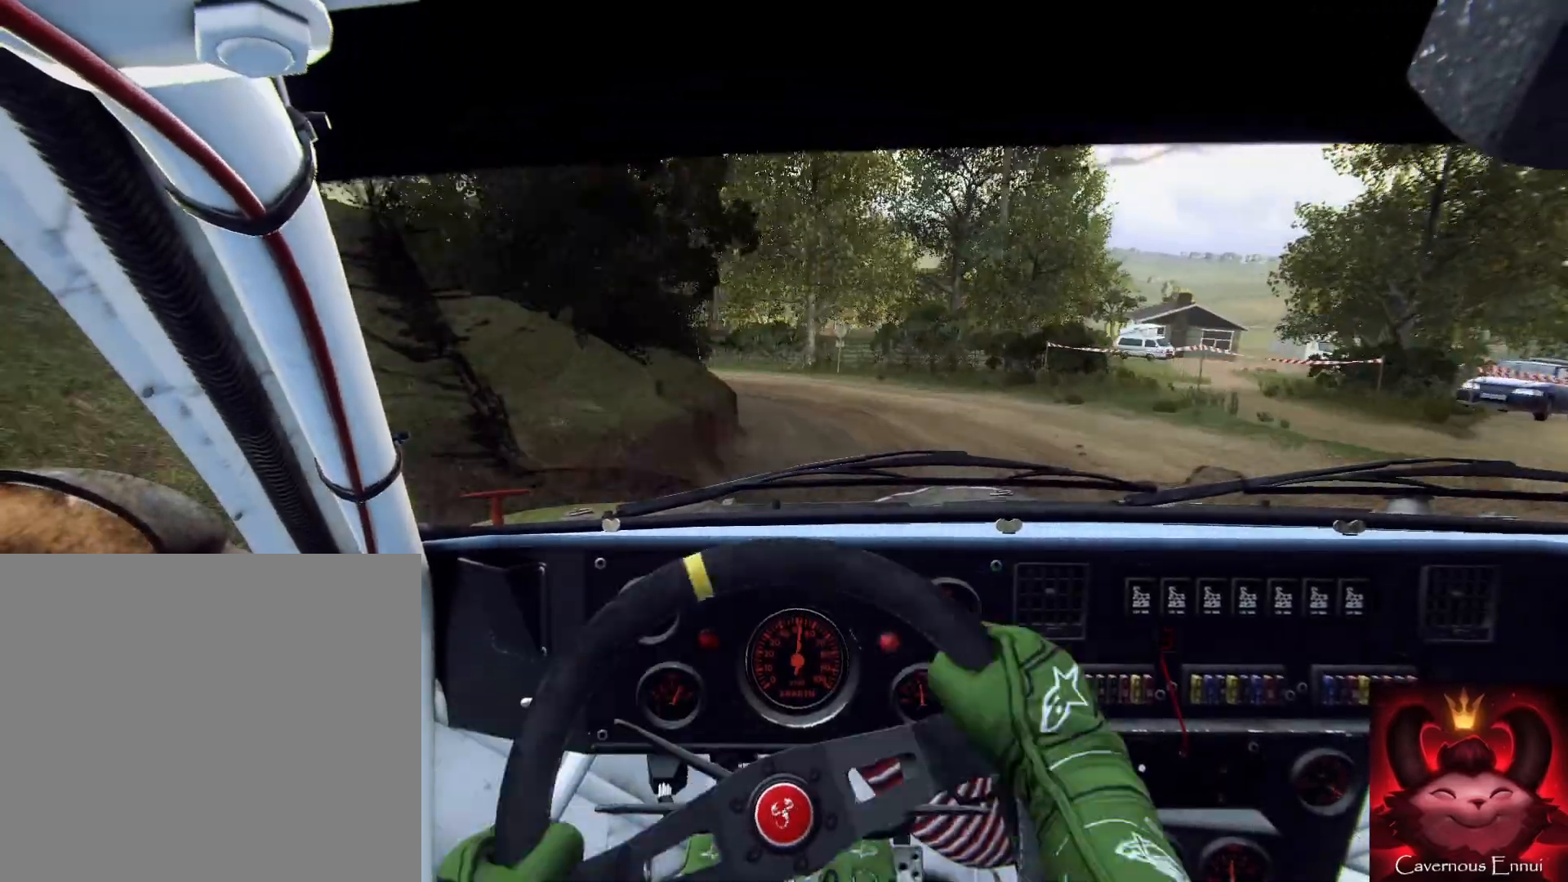
{"buttons": [], "left_stick": "down", "right_stick": "center", "events": [[300, "right_stick", "up"], [433, "right_stick", "center"], [467, "left_stick", "down"]]}
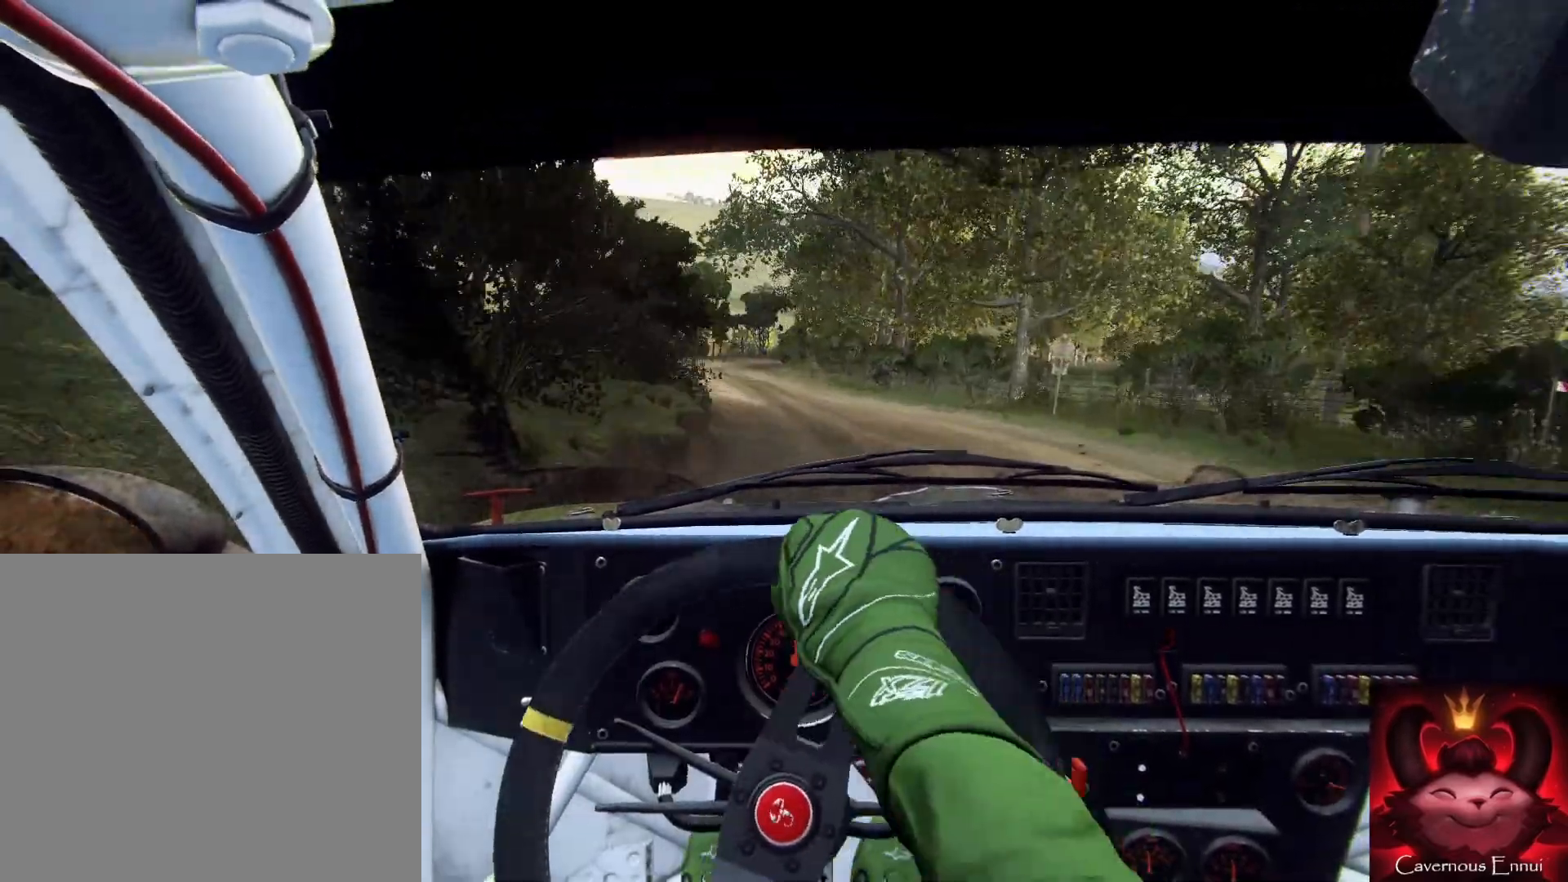
{"buttons": [], "left_stick": "down-right", "right_stick": "up", "events": [[133, "left_stick", "right"], [200, "right_stick", "up"], [433, "left_stick", "down-right"]]}
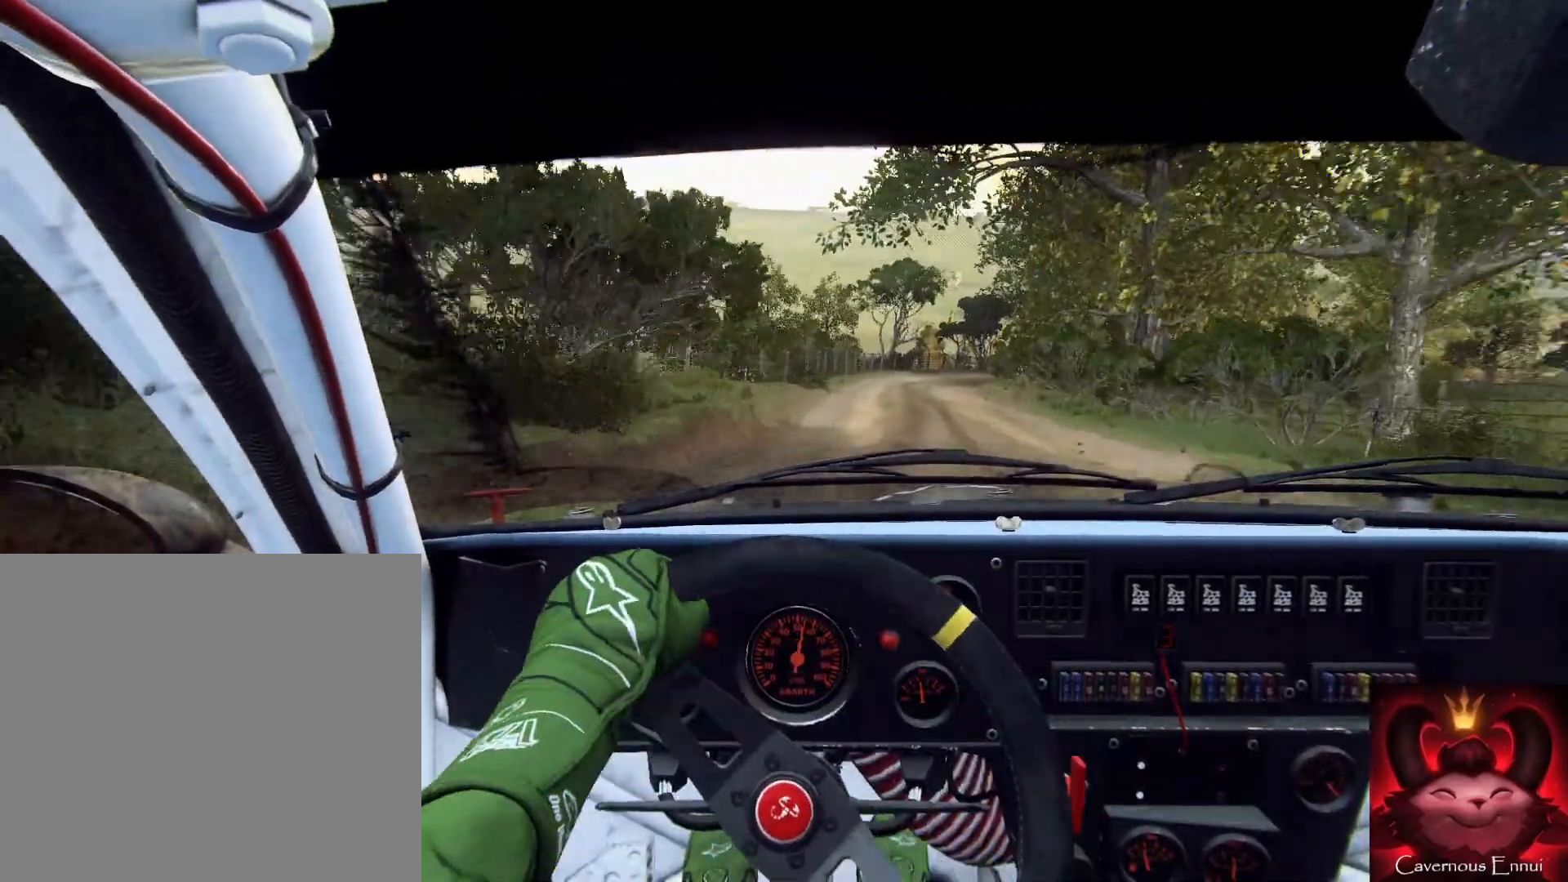
{"buttons": [], "left_stick": "down-left", "right_stick": "up", "events": [[33, "left_stick", "right"], [200, "left_stick", "down-left"], [267, "left_stick", "down"], [433, "left_stick", "down-left"]]}
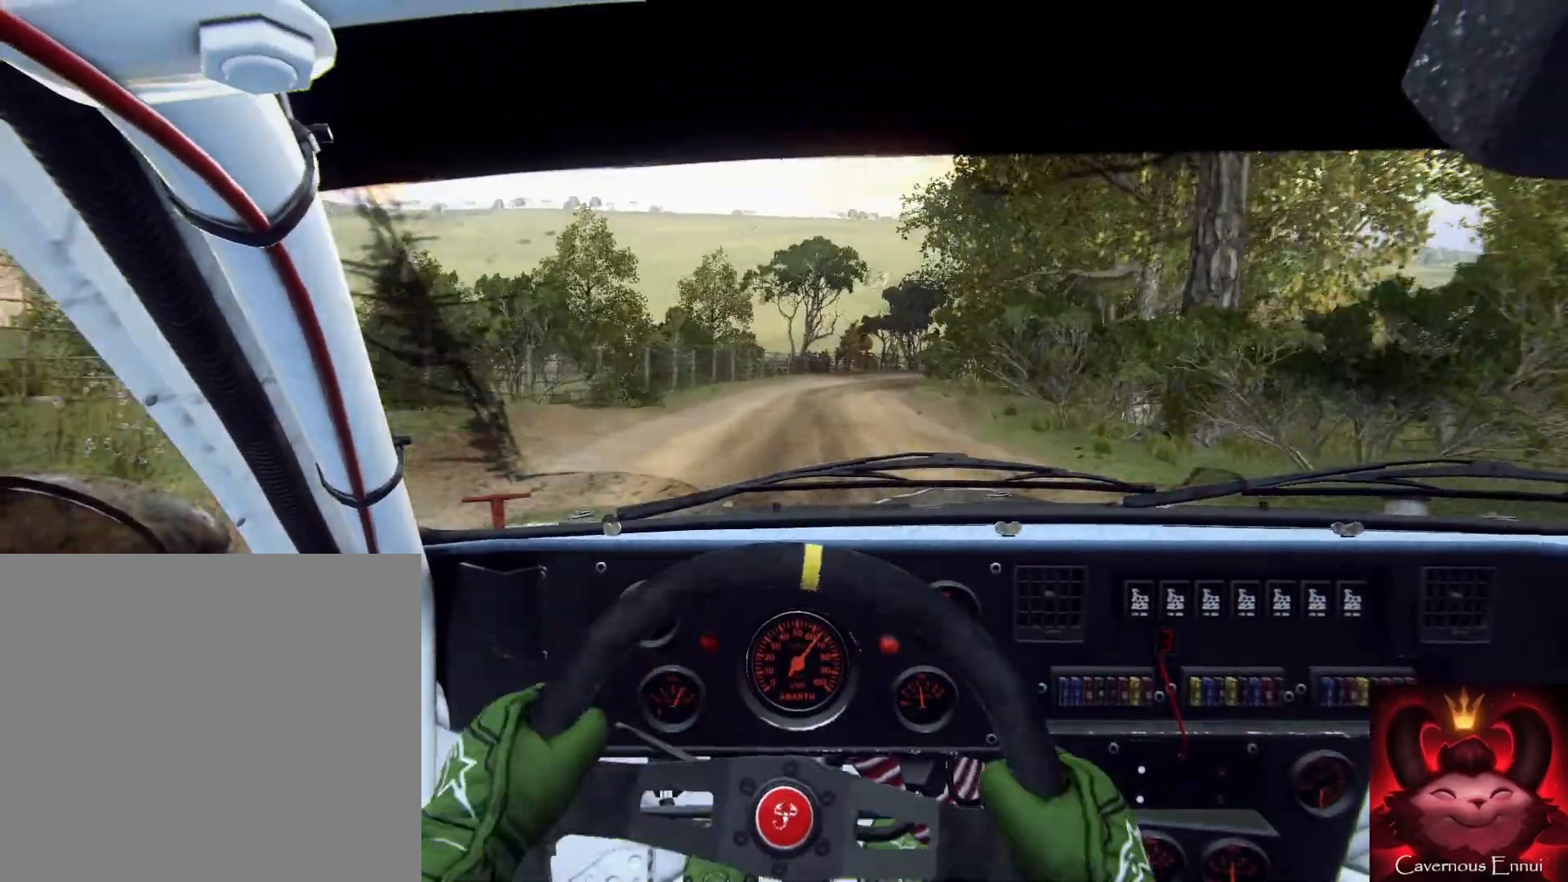
{"buttons": [], "left_stick": "right", "right_stick": "up", "events": [[100, "left_stick", "center"], [367, "left_stick", "right"]]}
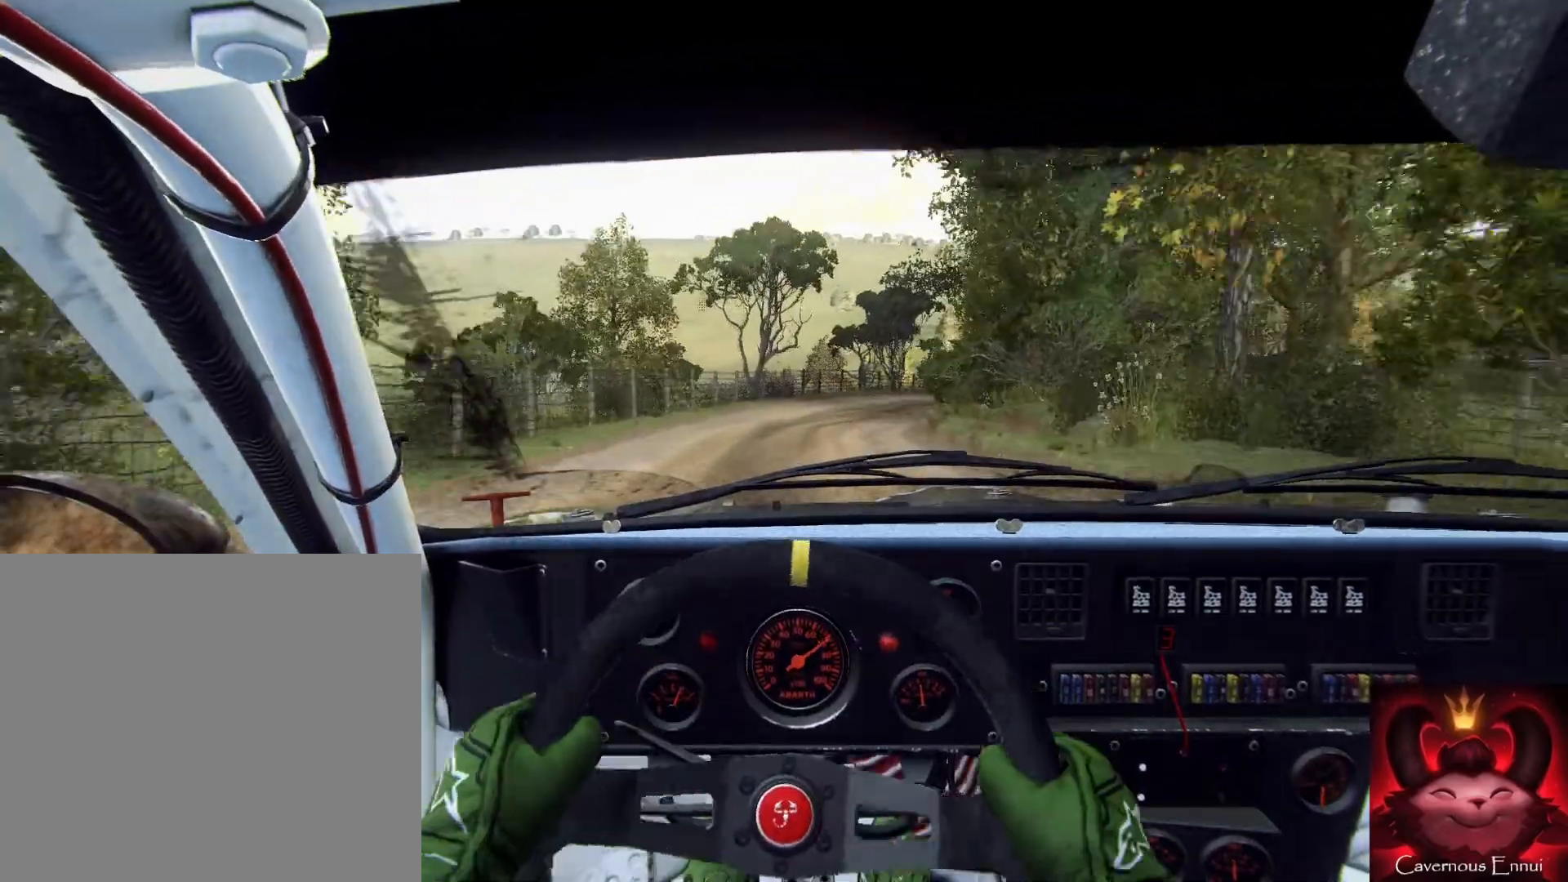
{"buttons": [], "left_stick": "left", "right_stick": "center", "events": [[33, "right_stick", "center"], [200, "left_stick", "center"], [233, "right_stick", "up"], [300, "left_stick", "right"], [333, "right_stick", "center"], [367, "L2", "down"], [433, "L2", "up"], [500, "left_stick", "left"]]}
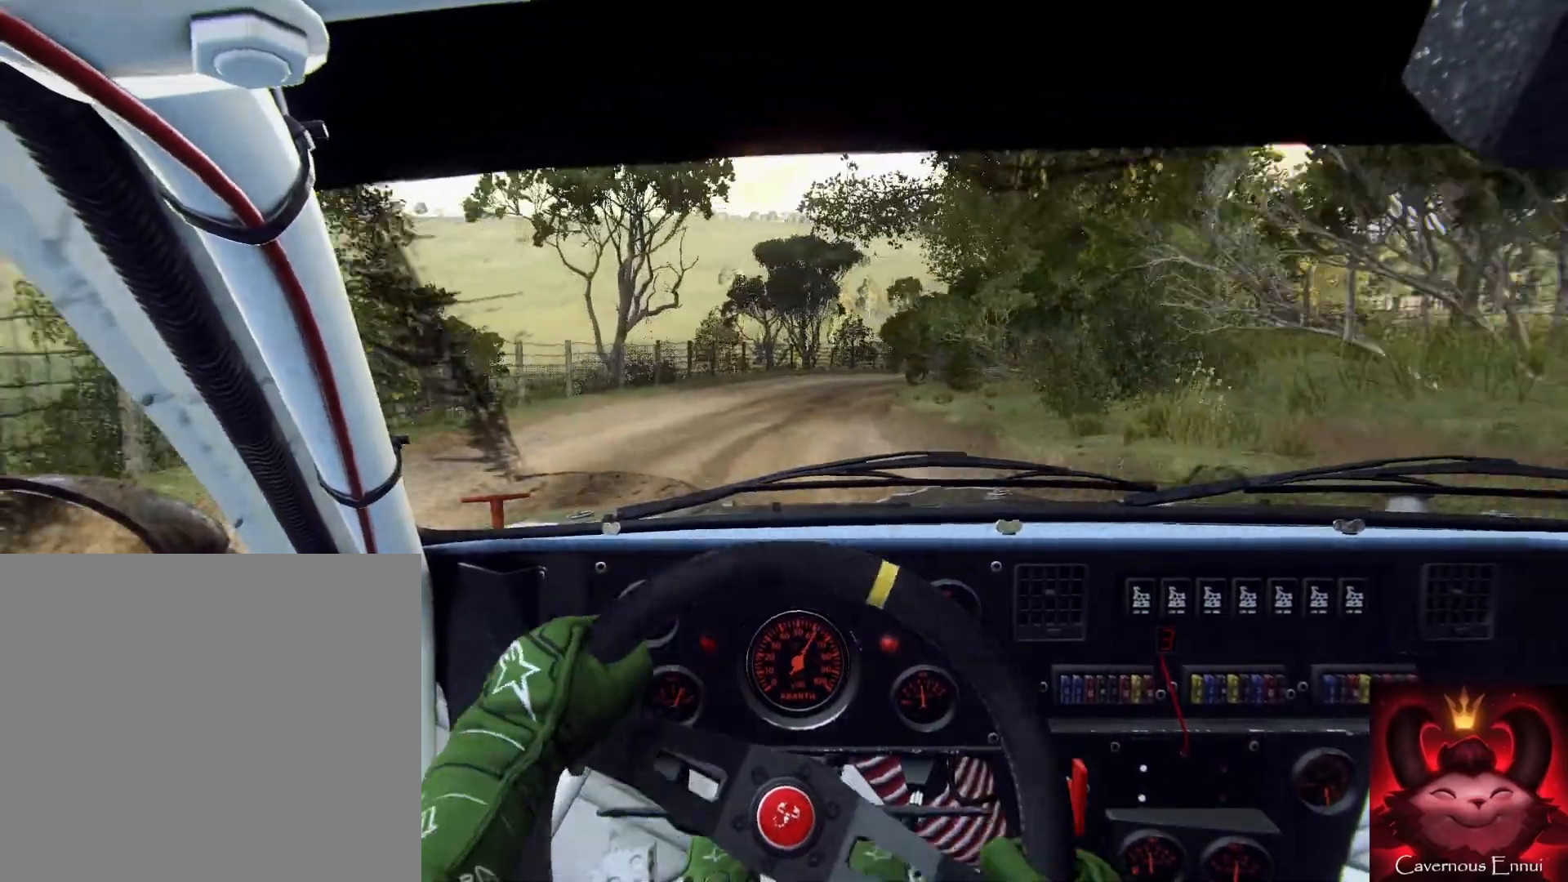
{"buttons": [], "left_stick": "center", "right_stick": "center", "events": [[33, "left_stick", "center"], [233, "L2", "down"], [233, "right_stick", "up"], [300, "left_stick", "right"], [333, "L2", "up"], [367, "right_stick", "center"], [433, "left_stick", "left"], [500, "left_stick", "center"]]}
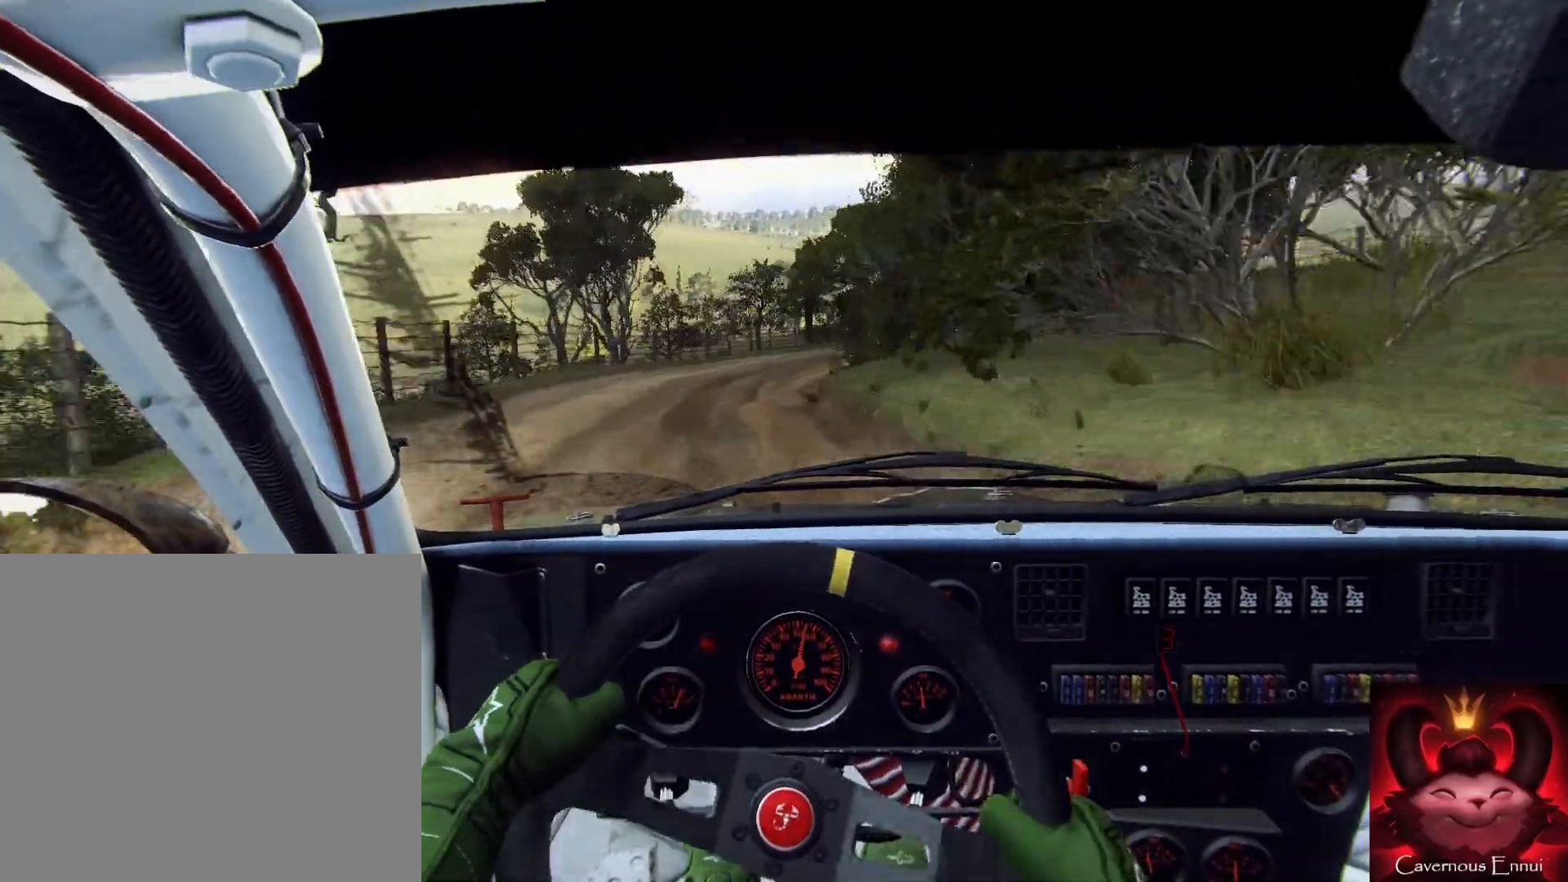
{"buttons": [], "left_stick": "down-left", "right_stick": "center", "events": [[200, "left_stick", "right"], [200, "right_stick", "up"], [267, "left_stick", "center"], [367, "right_stick", "center"], [400, "left_stick", "down-left"]]}
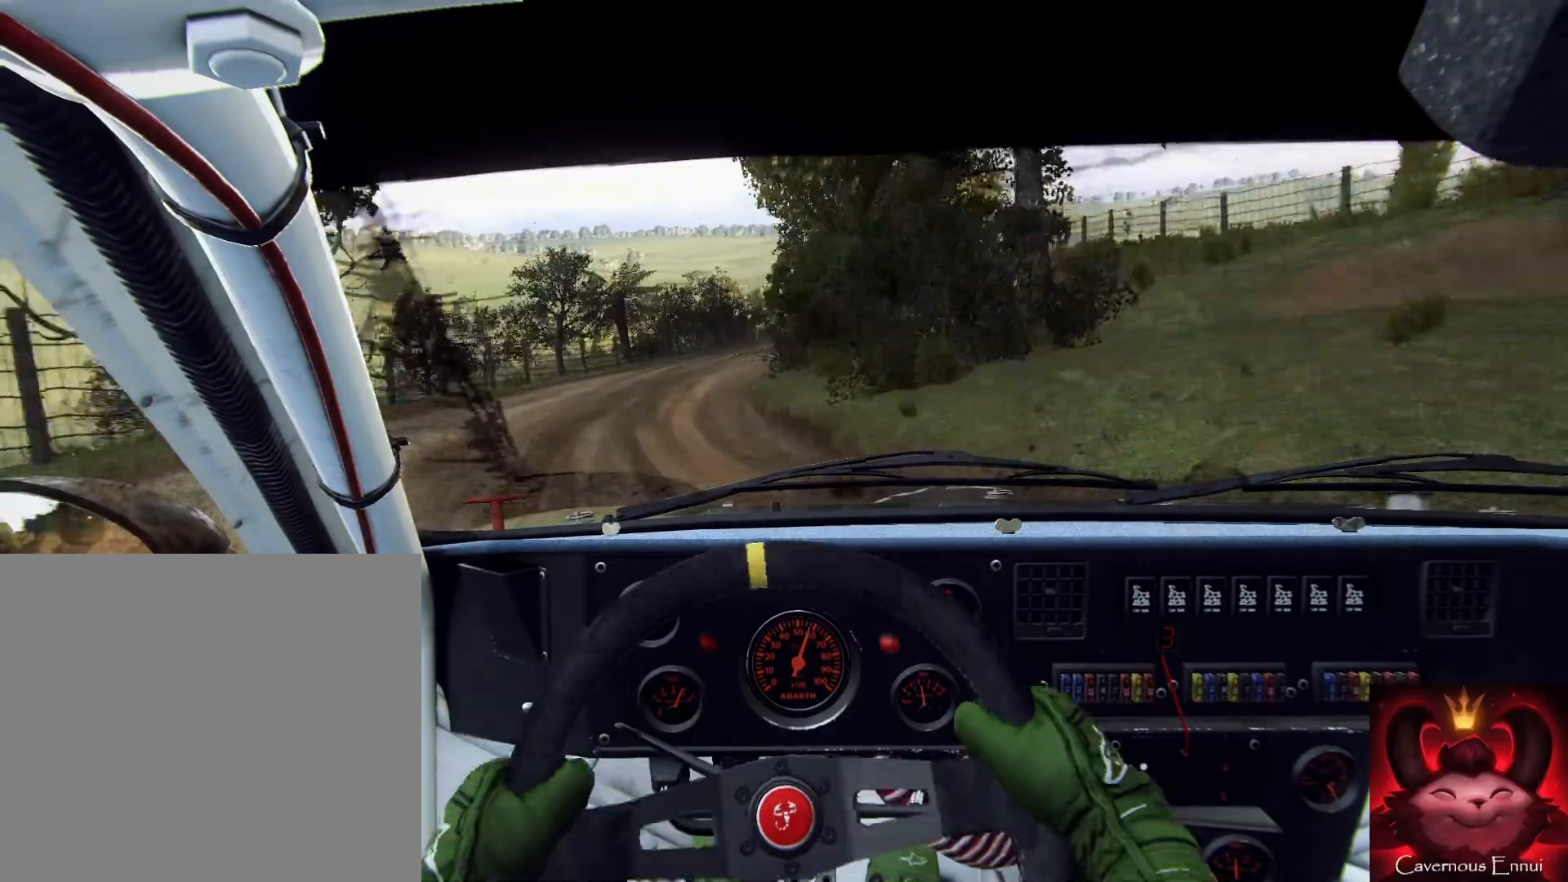
{"buttons": [], "left_stick": "center", "right_stick": "up", "events": [[100, "right_stick", "up"], [167, "left_stick", "center"]]}
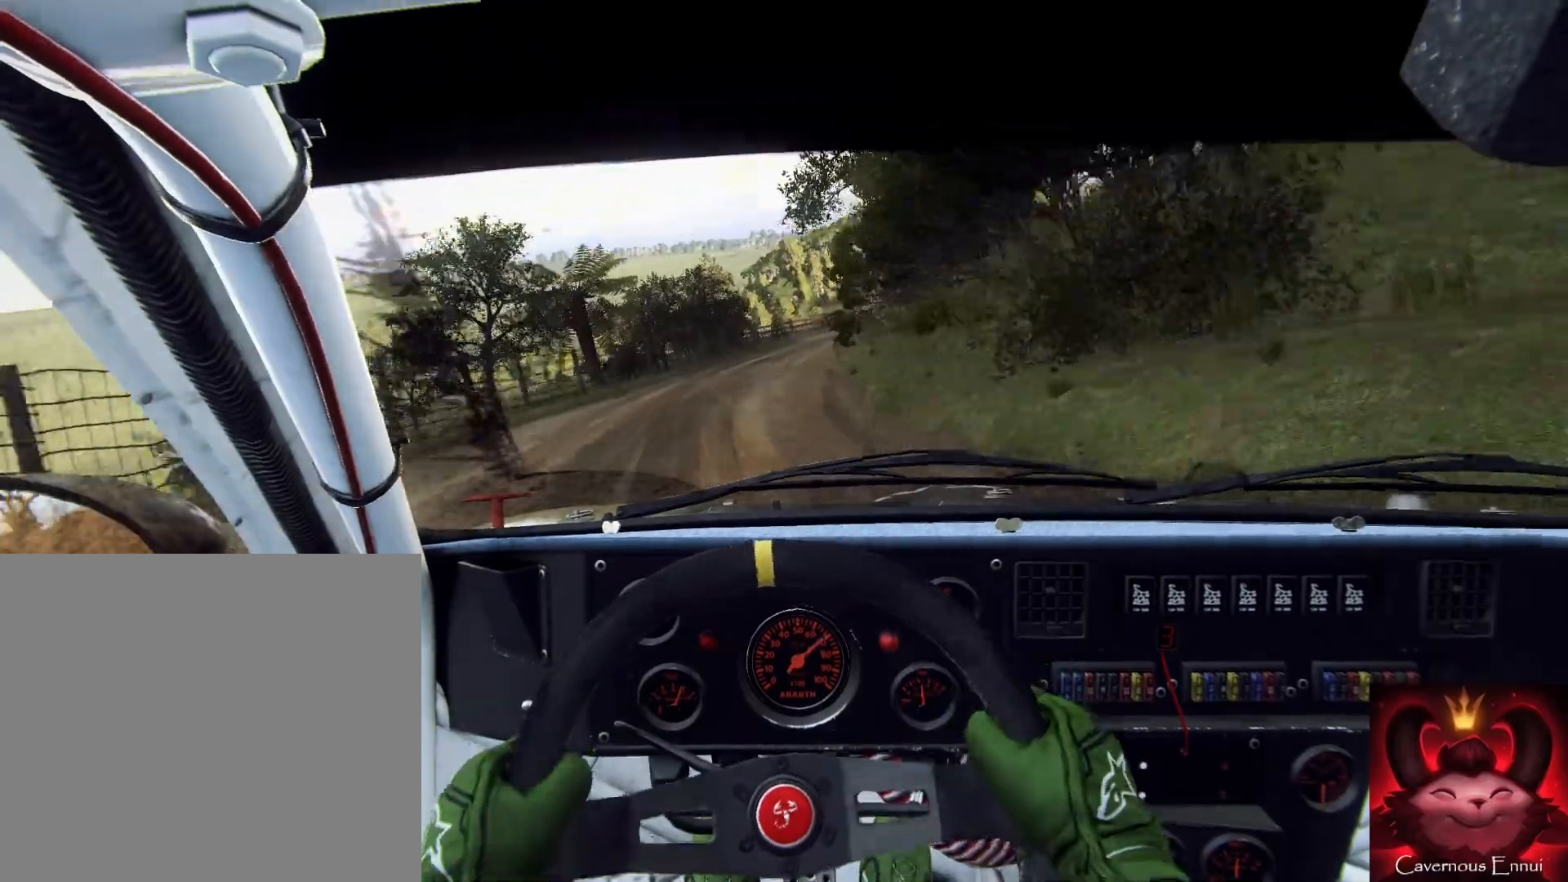
{"buttons": [], "left_stick": "center", "right_stick": "center", "events": [[67, "left_stick", "right"], [300, "right_stick", "center"], [400, "left_stick", "center"]]}
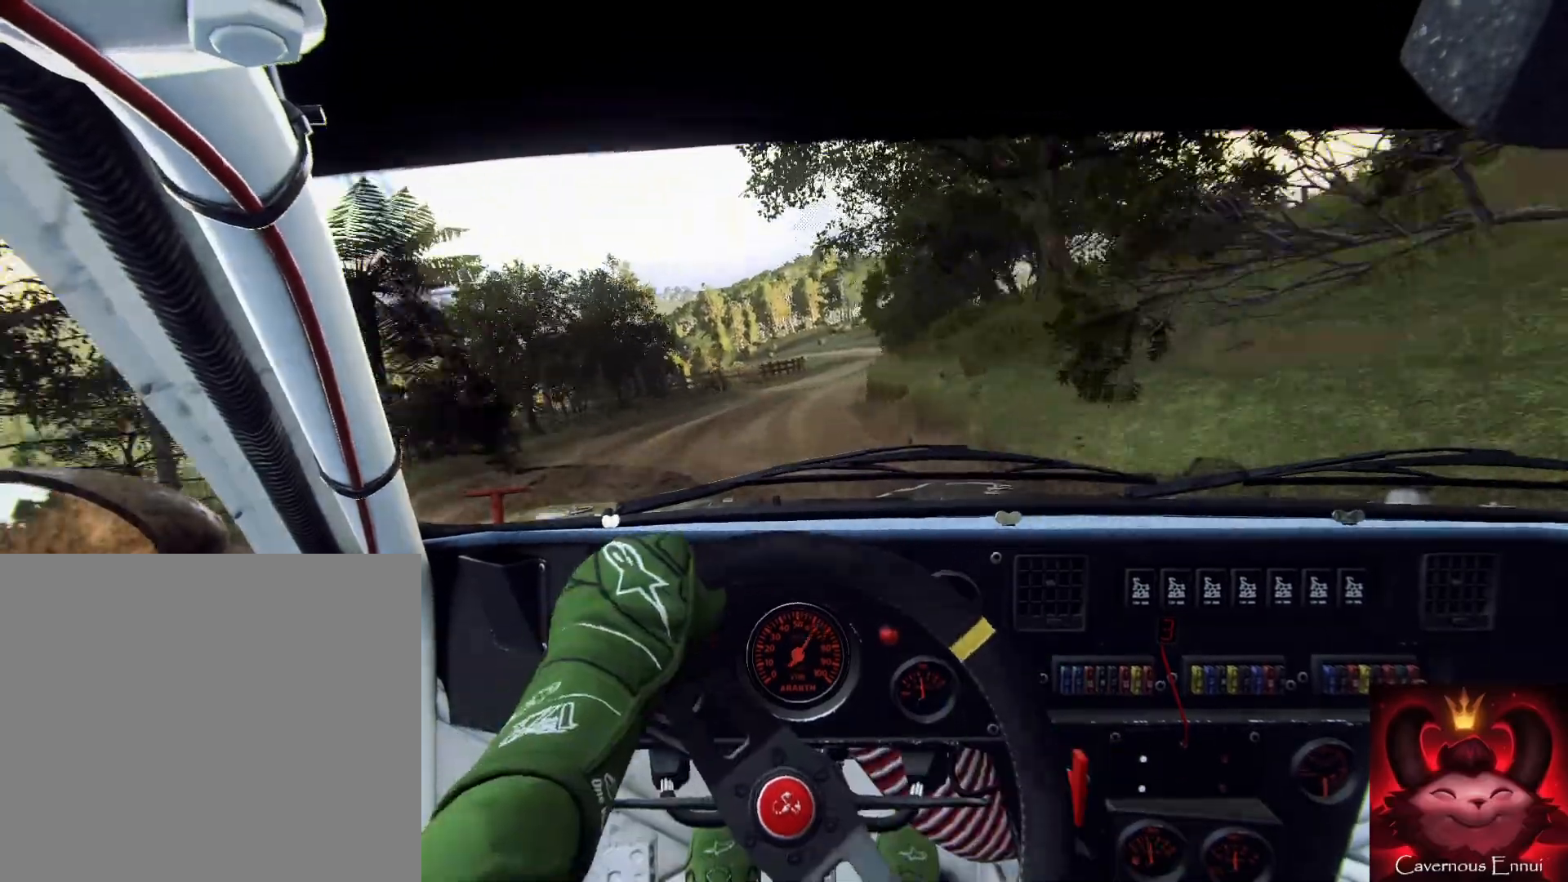
{"buttons": [], "left_stick": "down-left", "right_stick": "center", "events": [[33, "right_stick", "up"], [67, "left_stick", "up-right"], [100, "right_stick", "center"], [167, "left_stick", "center"], [333, "left_stick", "down-left"]]}
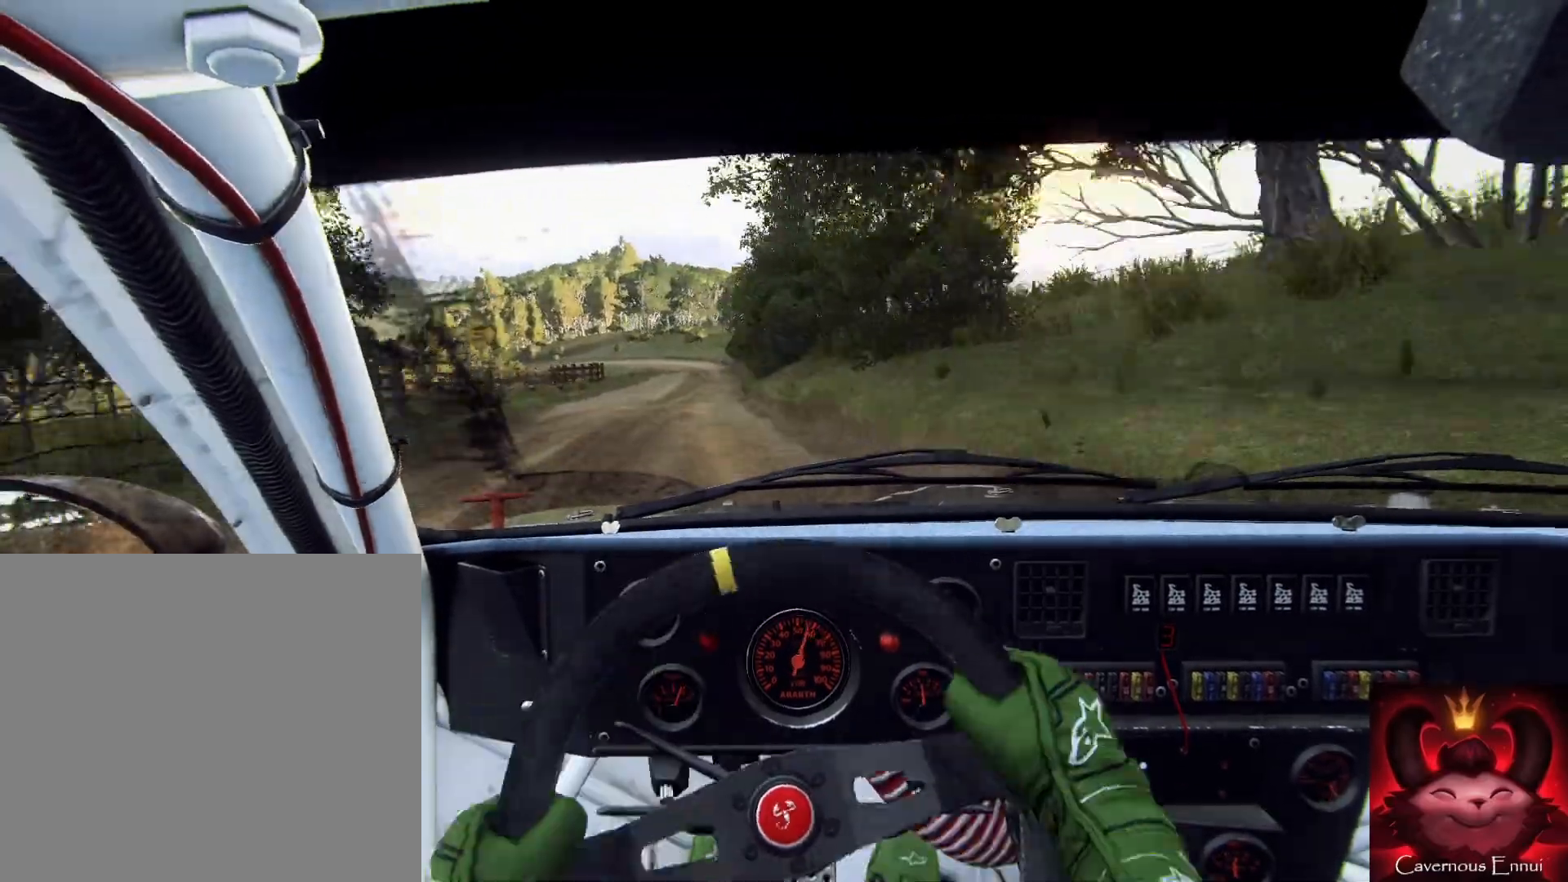
{"buttons": [], "left_stick": "down", "right_stick": "up", "events": [[33, "right_stick", "up"], [100, "left_stick", "center"], [233, "left_stick", "down-left"], [333, "left_stick", "down"]]}